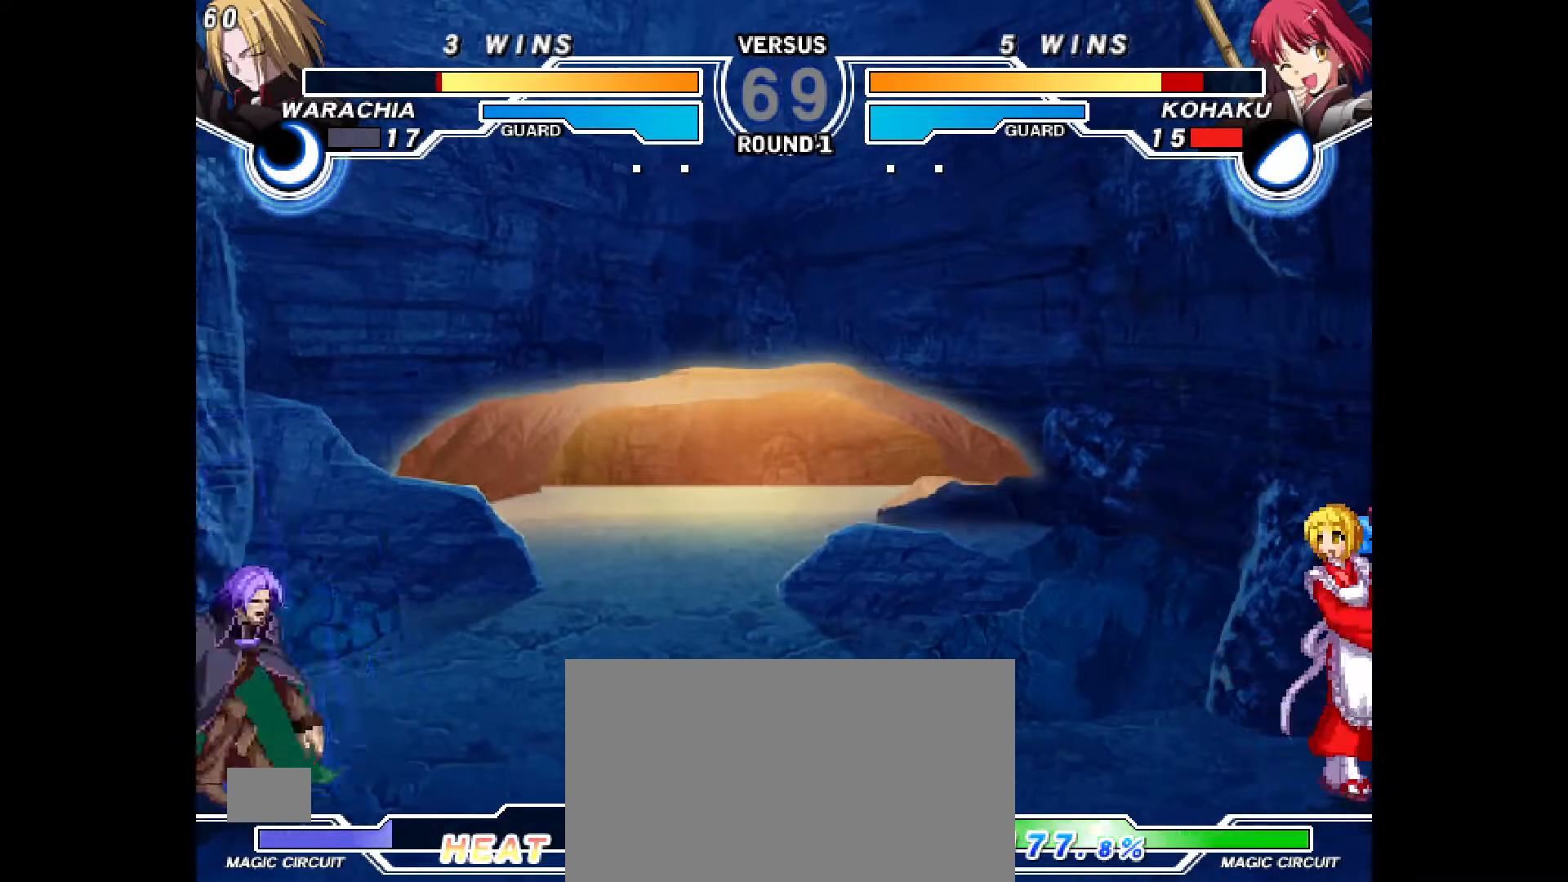
Gameplay with a controller (PlayStation layout); each line is a JSON object with the inputs held at the frame after it (dt_ms = milliseconds from this image to that frame). "events" lists button and stick changes between this image and that frame as [ms after this image, input, new state], when the widget could be followed in between. Not read: HOME L3 R3 other_buttons.
{"dt_ms": 500, "buttons": ["DPAD_LEFT"], "events": [[367, "DPAD_LEFT", "down"], [400, "DPAD_LEFT", "up"], [467, "DPAD_LEFT", "down"]]}
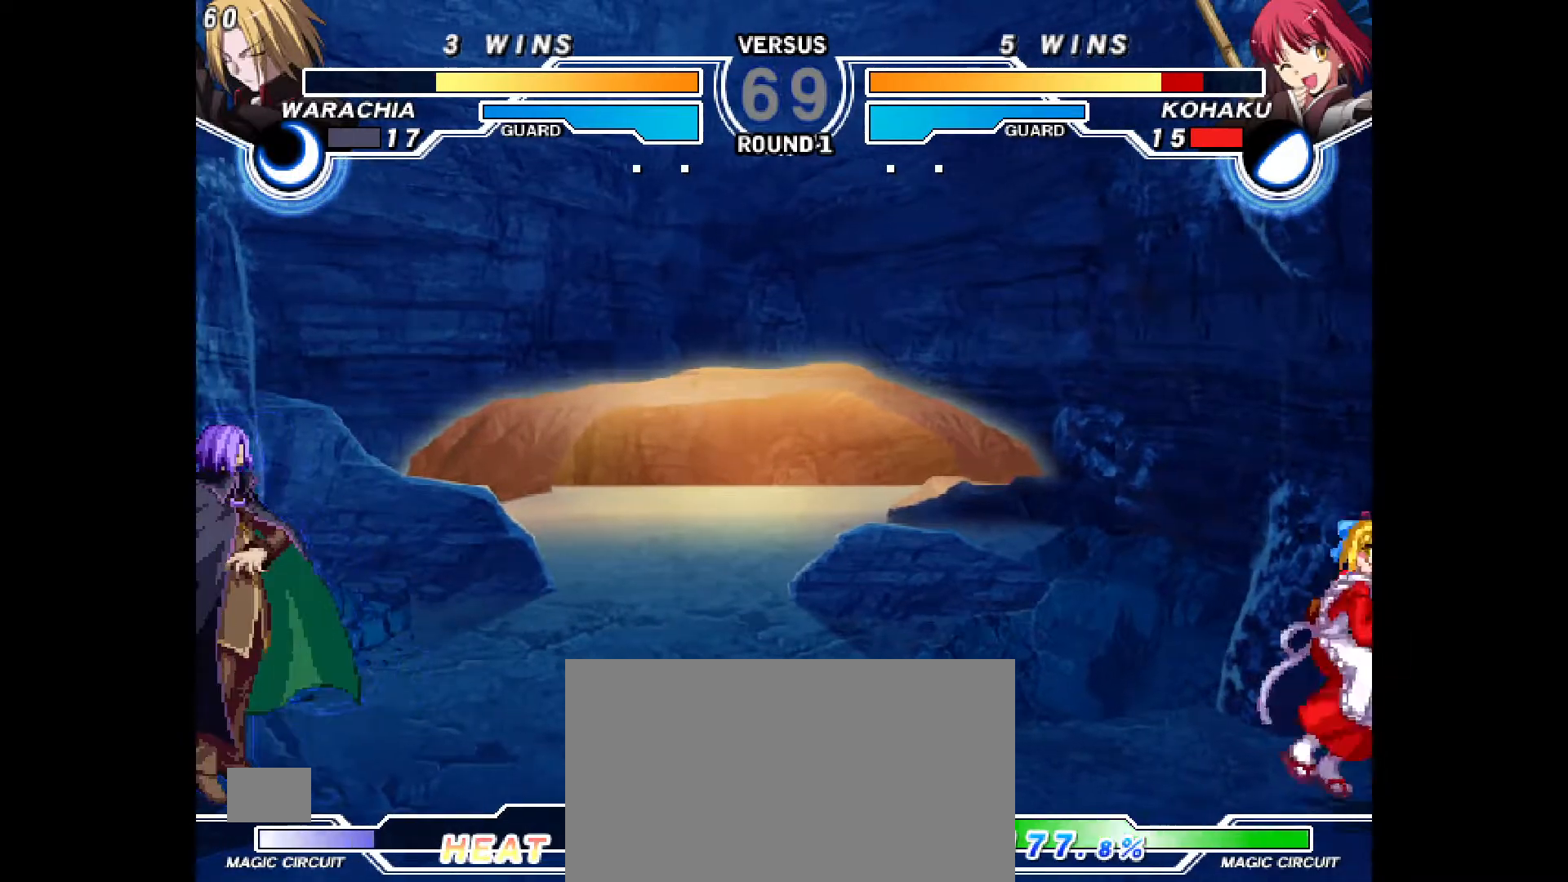
{"dt_ms": 500, "buttons": [], "events": [[100, "DPAD_LEFT", "up"]]}
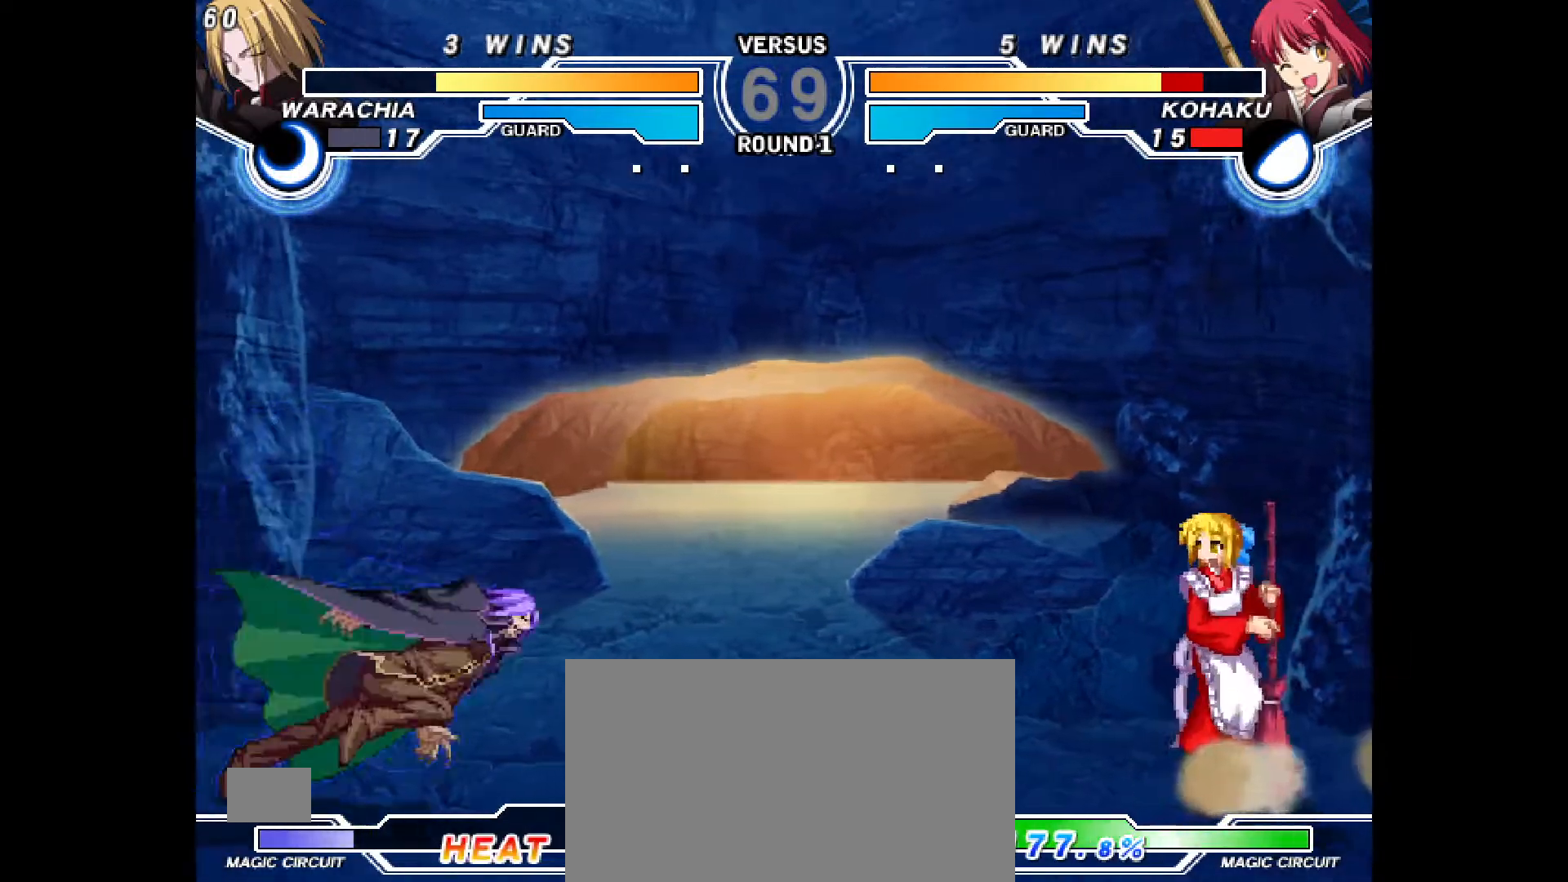
{"dt_ms": 500, "buttons": ["DPAD_UP", "DPAD_RIGHT"], "events": [[83, "DPAD_RIGHT", "down"], [500, "DPAD_UP", "down"]]}
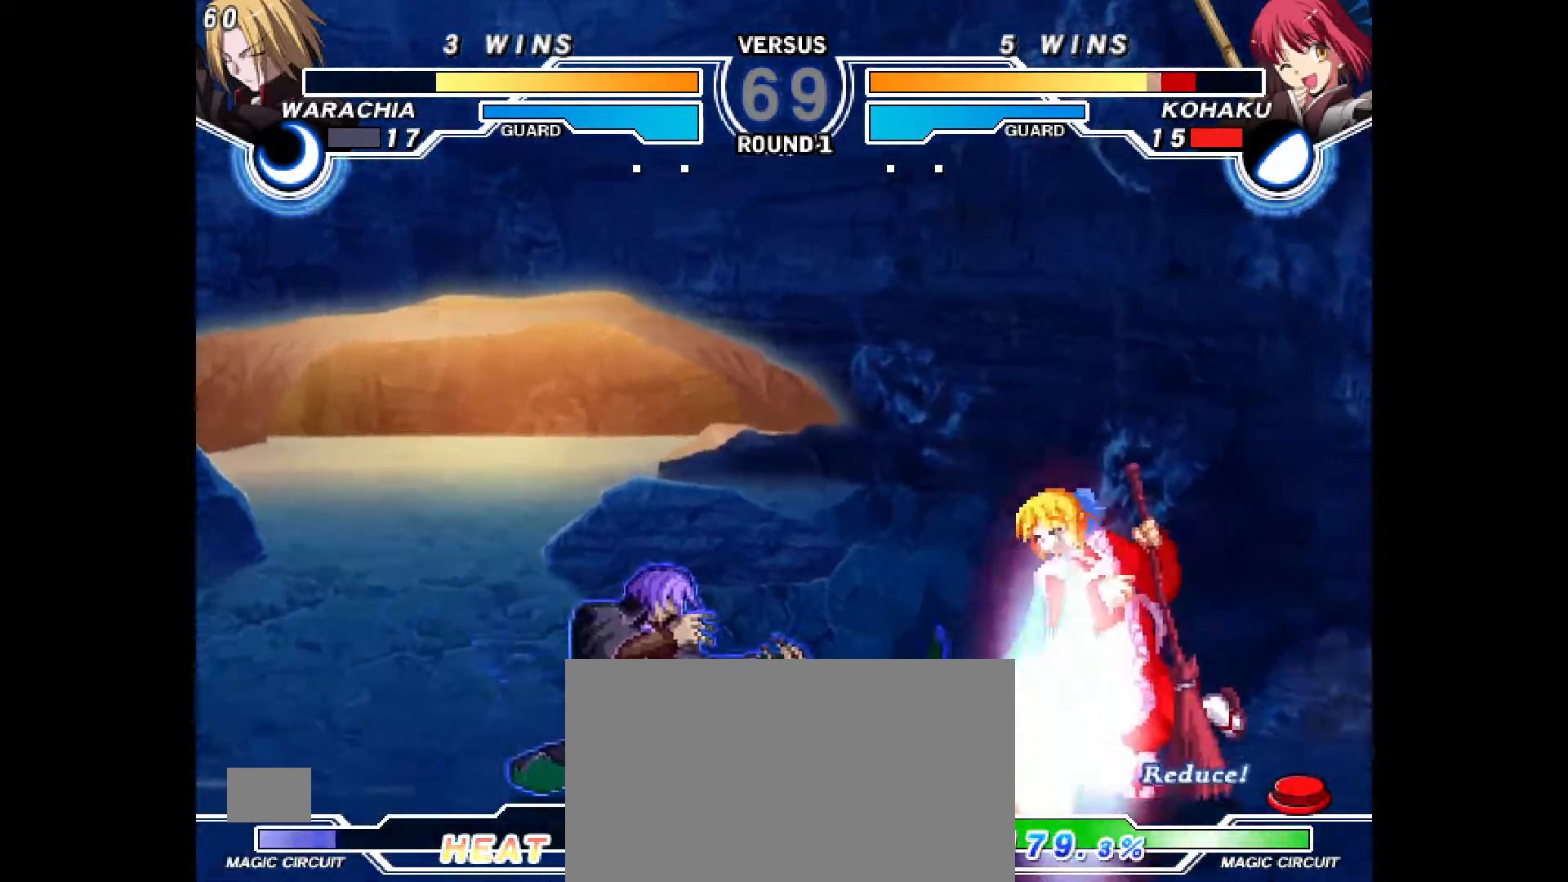
{"dt_ms": 500, "buttons": ["DPAD_RIGHT"], "events": [[100, "DPAD_RIGHT", "up"], [117, "DPAD_LEFT", "down"], [117, "DPAD_UP", "up"], [150, "TRIANGLE", "down"], [183, "TRIANGLE", "up"], [250, "DPAD_LEFT", "up"], [300, "DPAD_RIGHT", "down"], [300, "TRIANGLE", "down"], [367, "TRIANGLE", "up"]]}
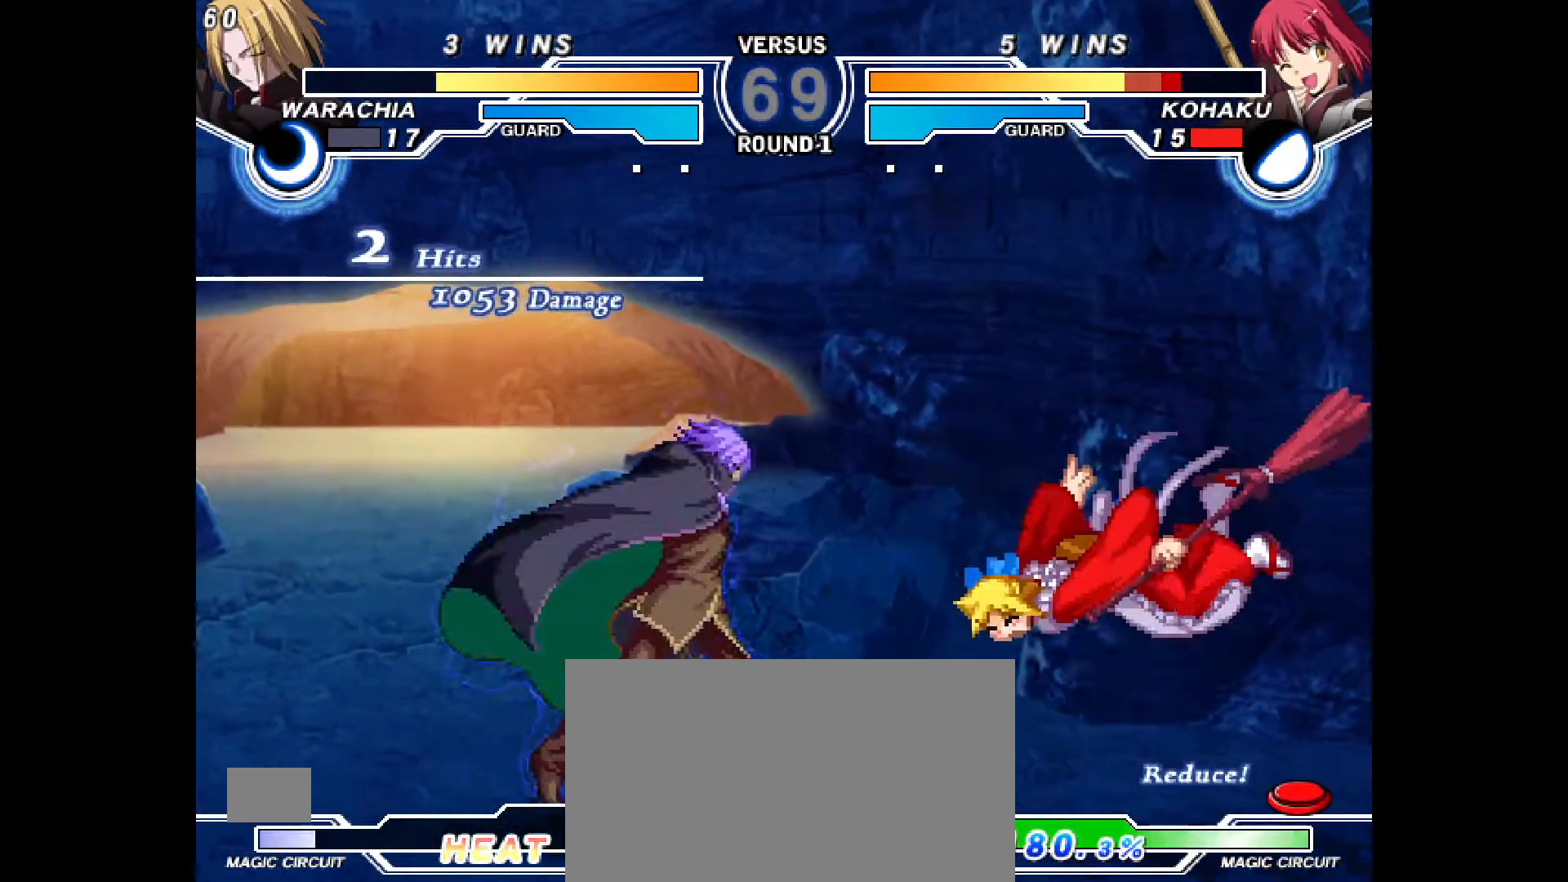
{"dt_ms": 500, "buttons": [], "events": [[167, "DPAD_RIGHT", "up"], [267, "DPAD_UP", "down"], [283, "DPAD_UP", "up"], [350, "CIRCLE", "down"], [367, "CROSS", "down"], [400, "DPAD_RIGHT", "down"], [417, "CIRCLE", "up"], [433, "CROSS", "up"], [483, "DPAD_RIGHT", "up"]]}
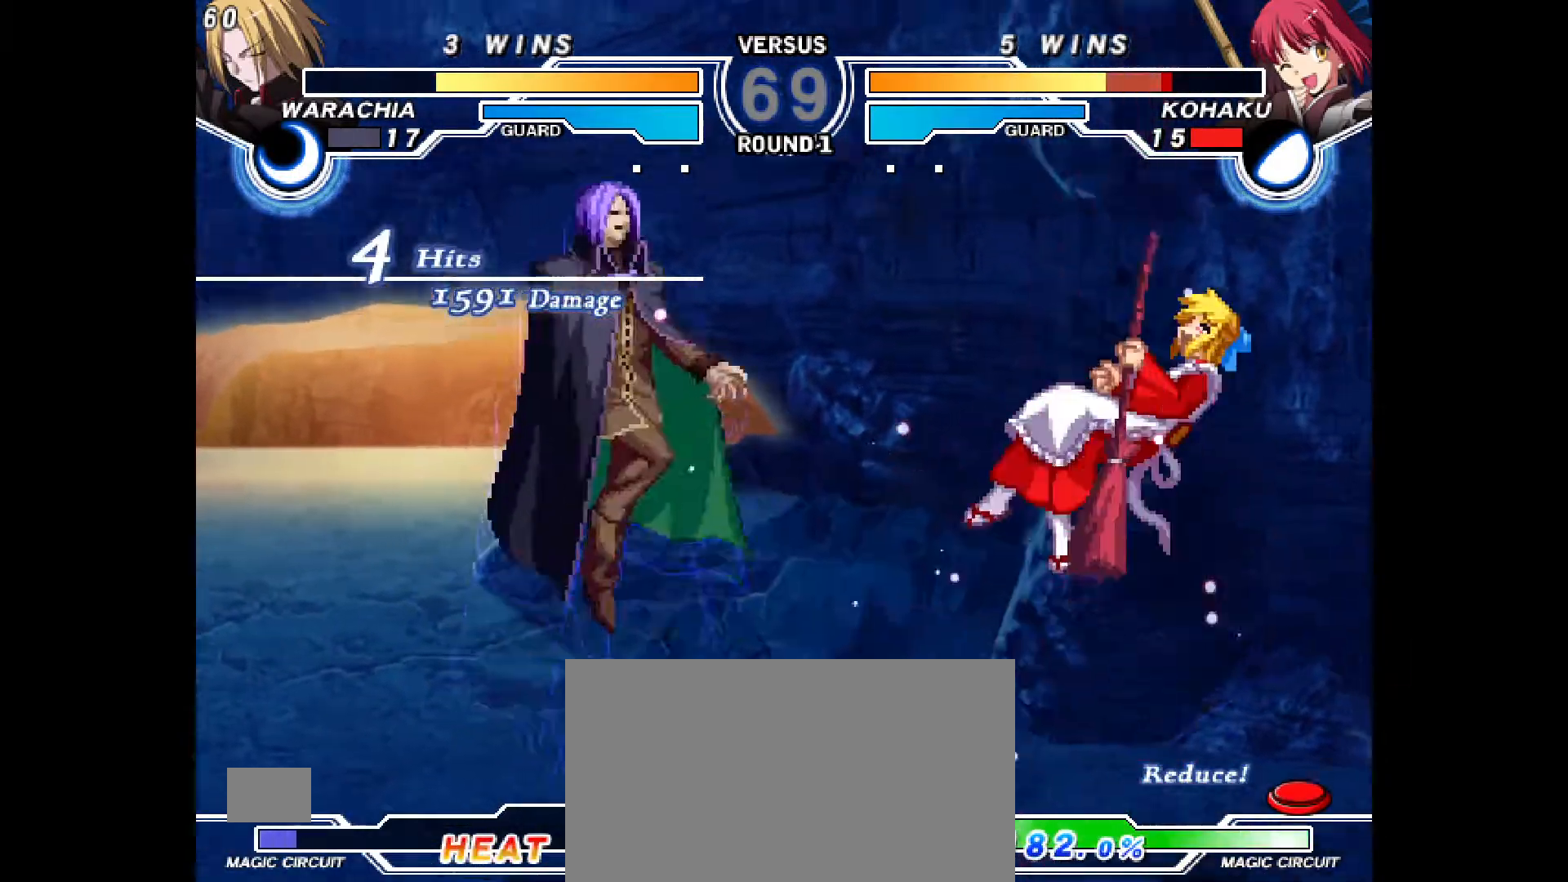
{"dt_ms": 500, "buttons": ["CROSS", "CIRCLE", "DPAD_RIGHT"], "events": [[33, "CIRCLE", "down"], [50, "CROSS", "down"], [83, "DPAD_RIGHT", "down"], [133, "CIRCLE", "up"], [133, "CROSS", "up"], [200, "DPAD_RIGHT", "up"], [217, "CIRCLE", "down"], [233, "CROSS", "down"], [233, "DPAD_RIGHT", "down"], [333, "CIRCLE", "up"], [333, "CROSS", "up"], [367, "DPAD_RIGHT", "up"], [417, "CIRCLE", "down"], [417, "CROSS", "down"], [433, "DPAD_RIGHT", "down"]]}
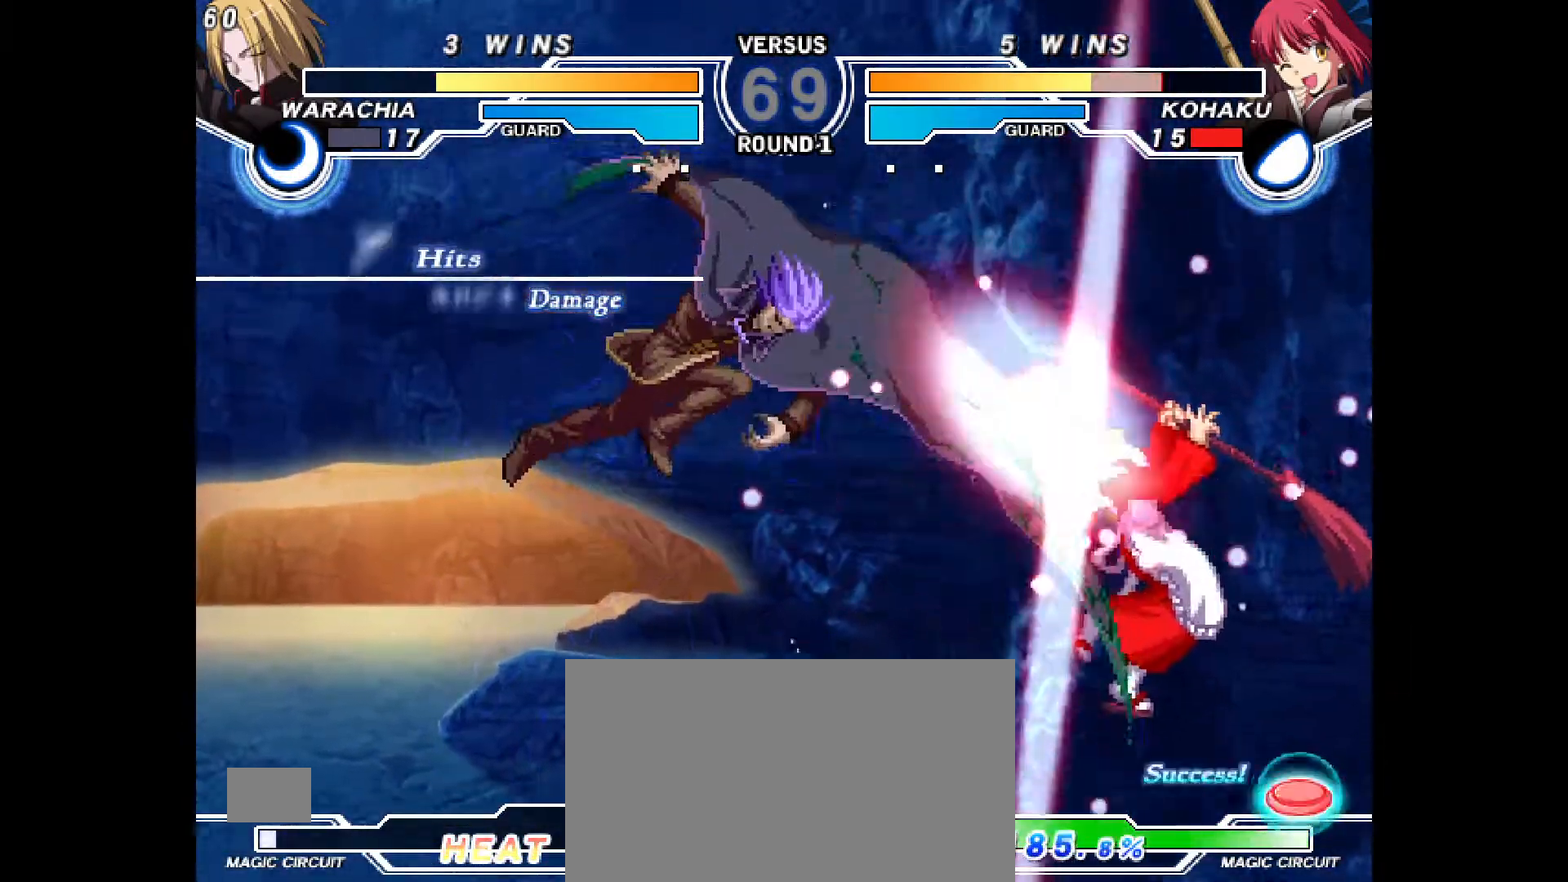
{"dt_ms": 500, "buttons": ["DPAD_RIGHT"], "events": [[17, "CIRCLE", "up"], [17, "CROSS", "up"], [50, "DPAD_RIGHT", "up"], [117, "CIRCLE", "down"], [117, "CROSS", "down"], [133, "DPAD_RIGHT", "down"], [200, "CIRCLE", "up"], [217, "CROSS", "up"], [250, "DPAD_RIGHT", "up"], [317, "CIRCLE", "down"], [317, "CROSS", "down"], [317, "DPAD_RIGHT", "down"], [433, "CIRCLE", "up"], [433, "DPAD_RIGHT", "up"], [450, "CROSS", "up"], [500, "DPAD_RIGHT", "down"]]}
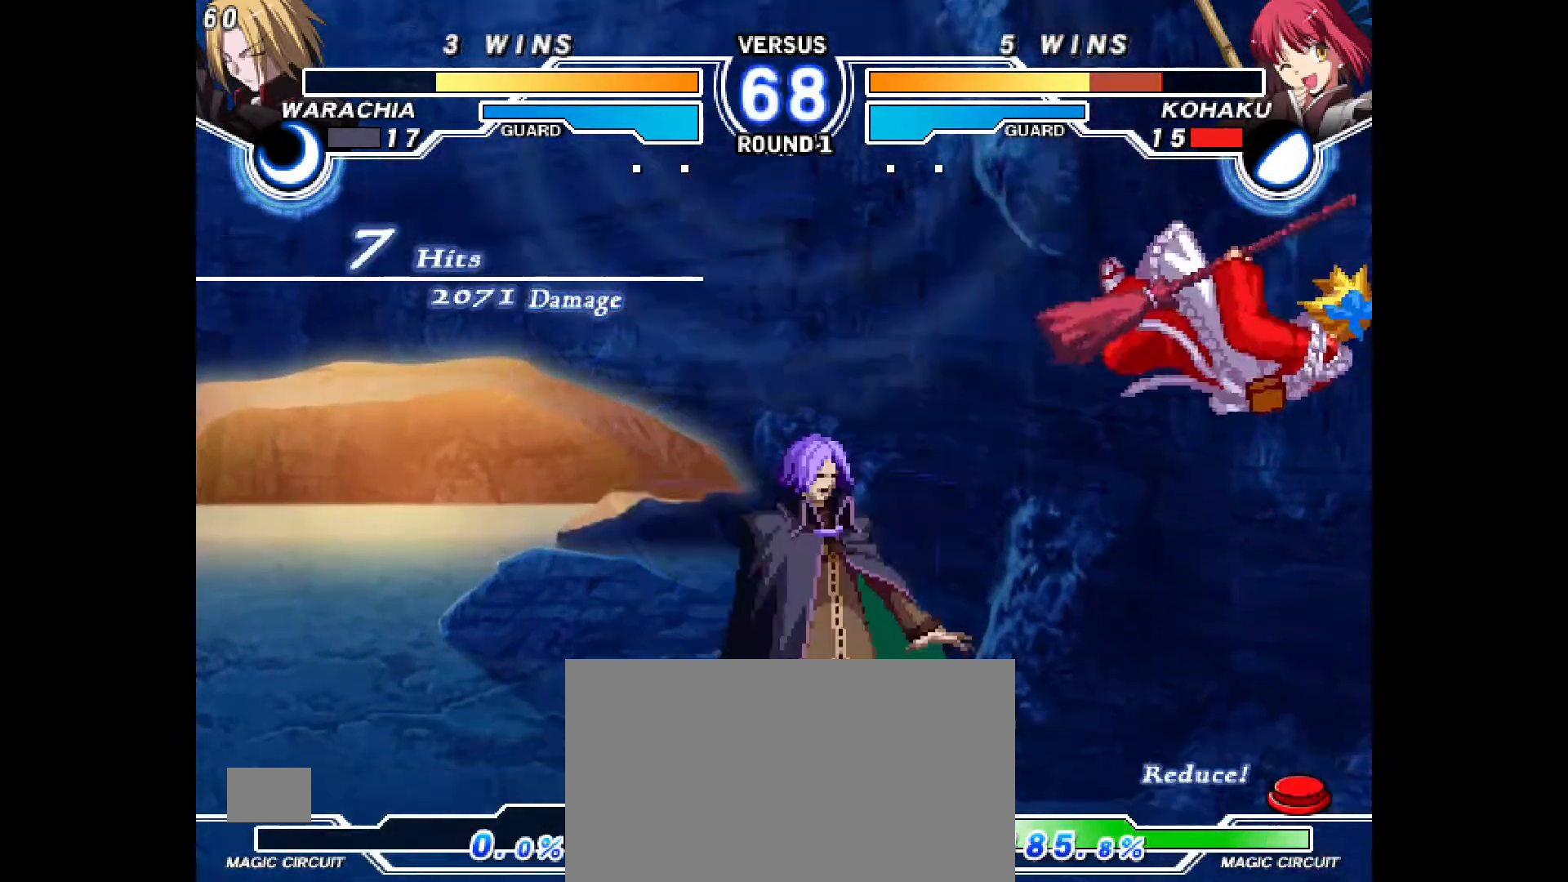
{"dt_ms": 1000, "buttons": ["R2", "DPAD_LEFT"], "events": [[33, "CIRCLE", "down"], [50, "CROSS", "down"], [117, "DPAD_RIGHT", "up"], [150, "CROSS", "up"], [167, "CIRCLE", "up"], [350, "DPAD_UP", "down"], [417, "DPAD_LEFT", "down"], [450, "DPAD_UP", "up"], [850, "R2", "down"]]}
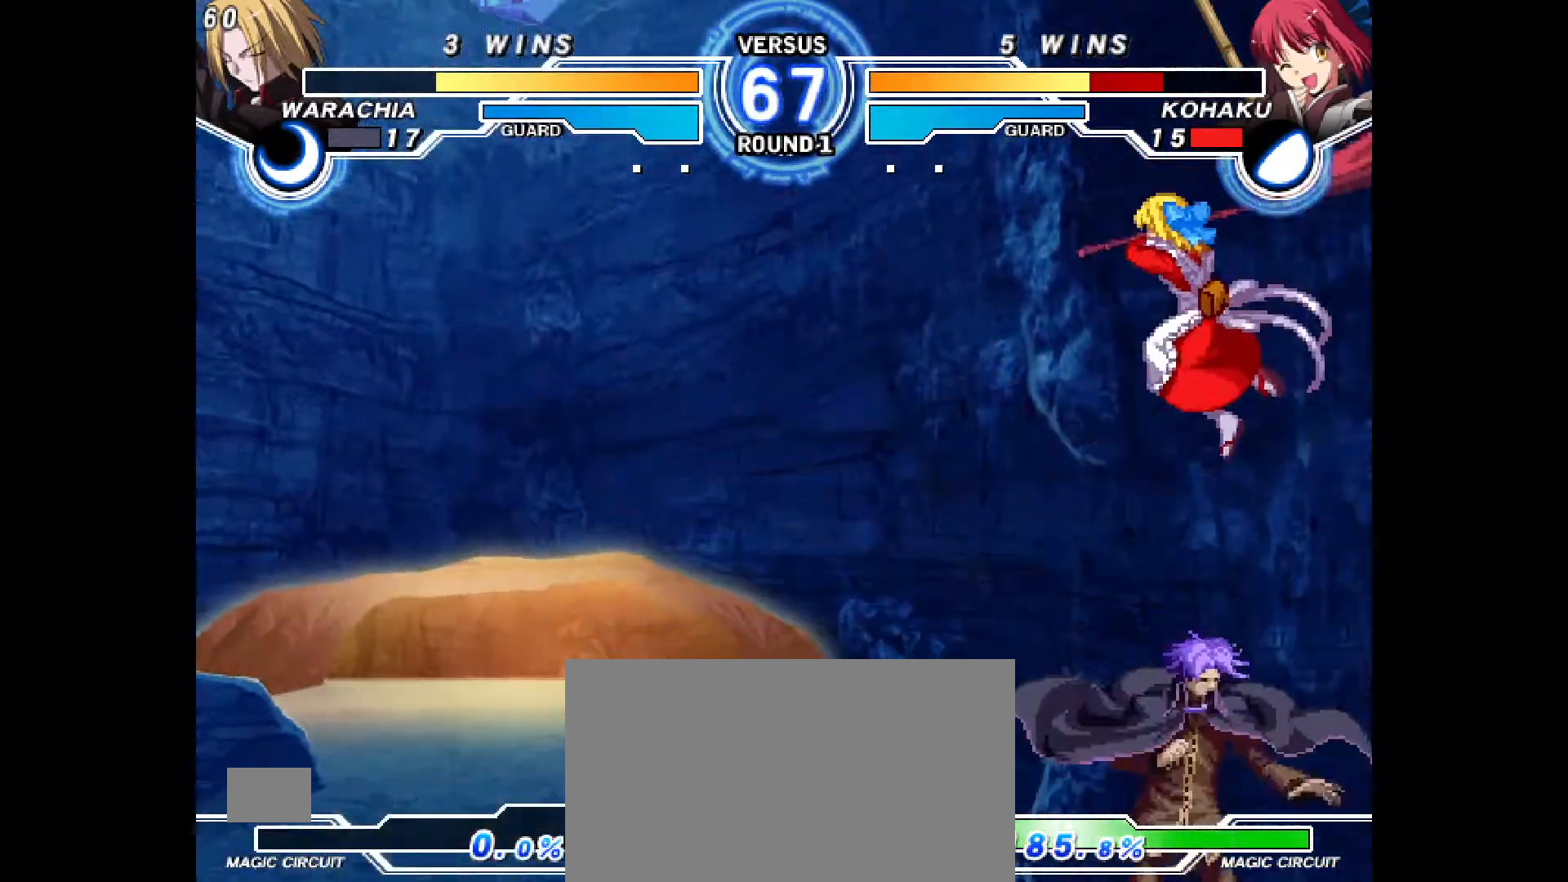
{"dt_ms": 500, "buttons": ["CROSS", "DPAD_DOWN"], "events": [[67, "DPAD_LEFT", "up"], [83, "R2", "up"], [433, "DPAD_DOWN", "down"], [467, "CROSS", "down"]]}
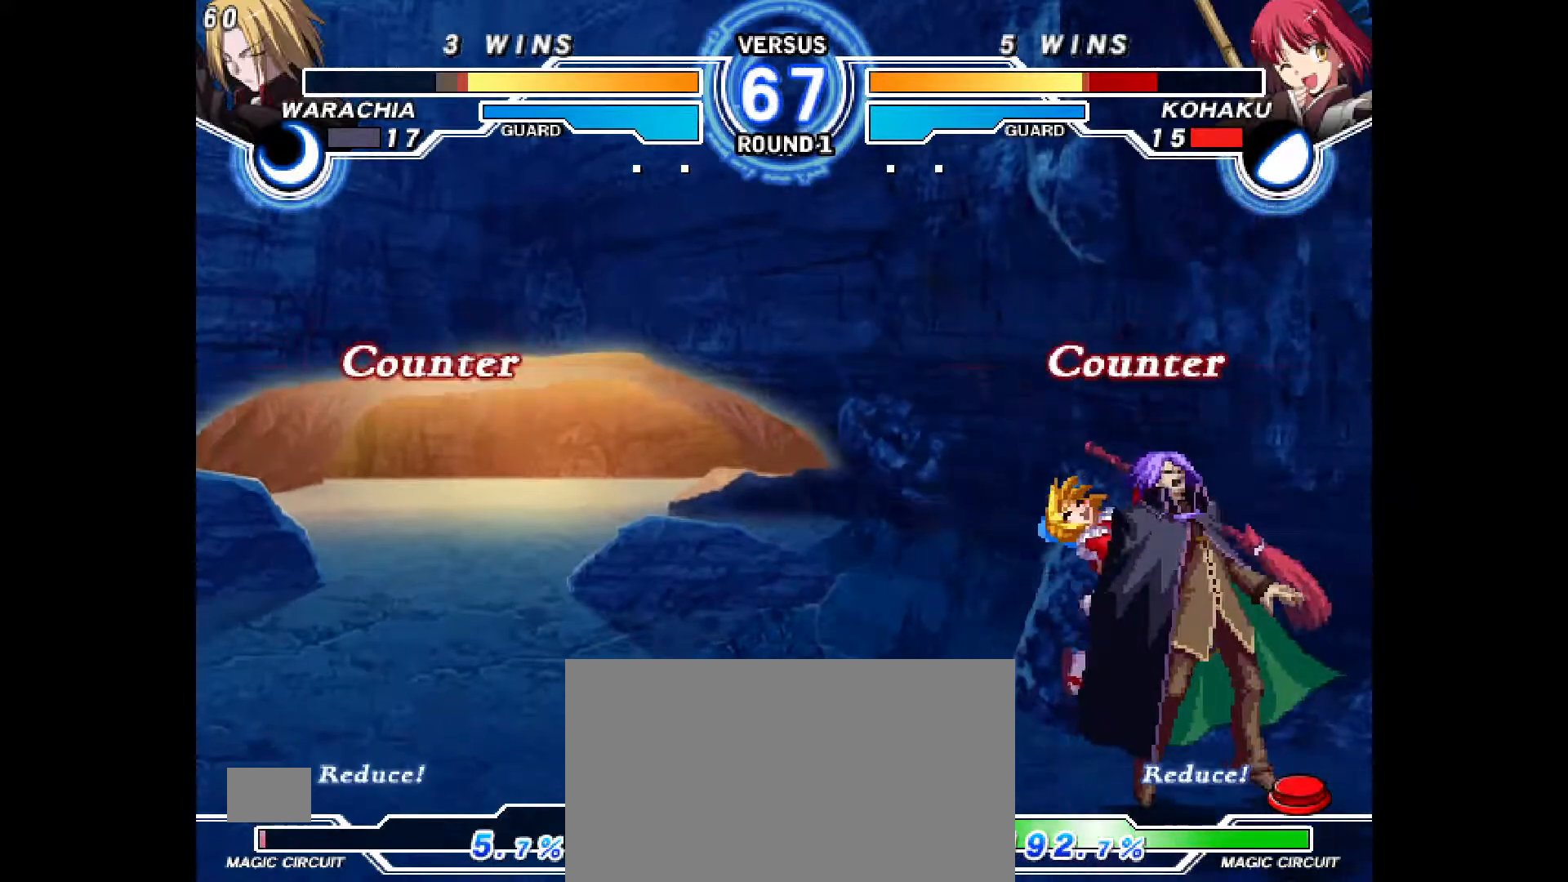
{"dt_ms": 500, "buttons": [], "events": [[50, "CROSS", "up"], [150, "DPAD_DOWN", "up"]]}
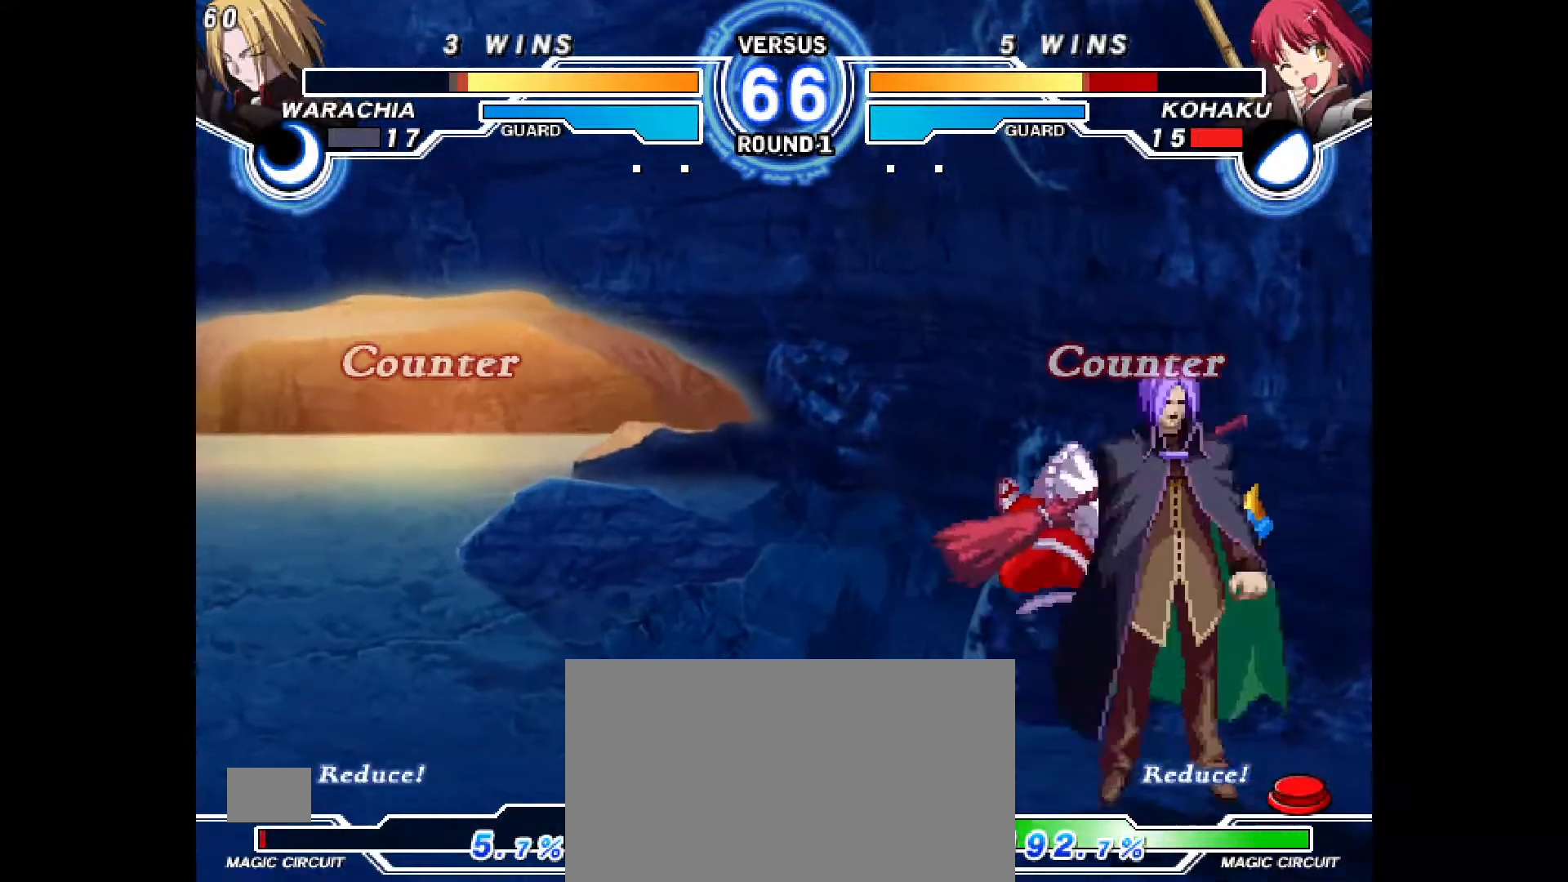
{"dt_ms": 500, "buttons": [], "events": []}
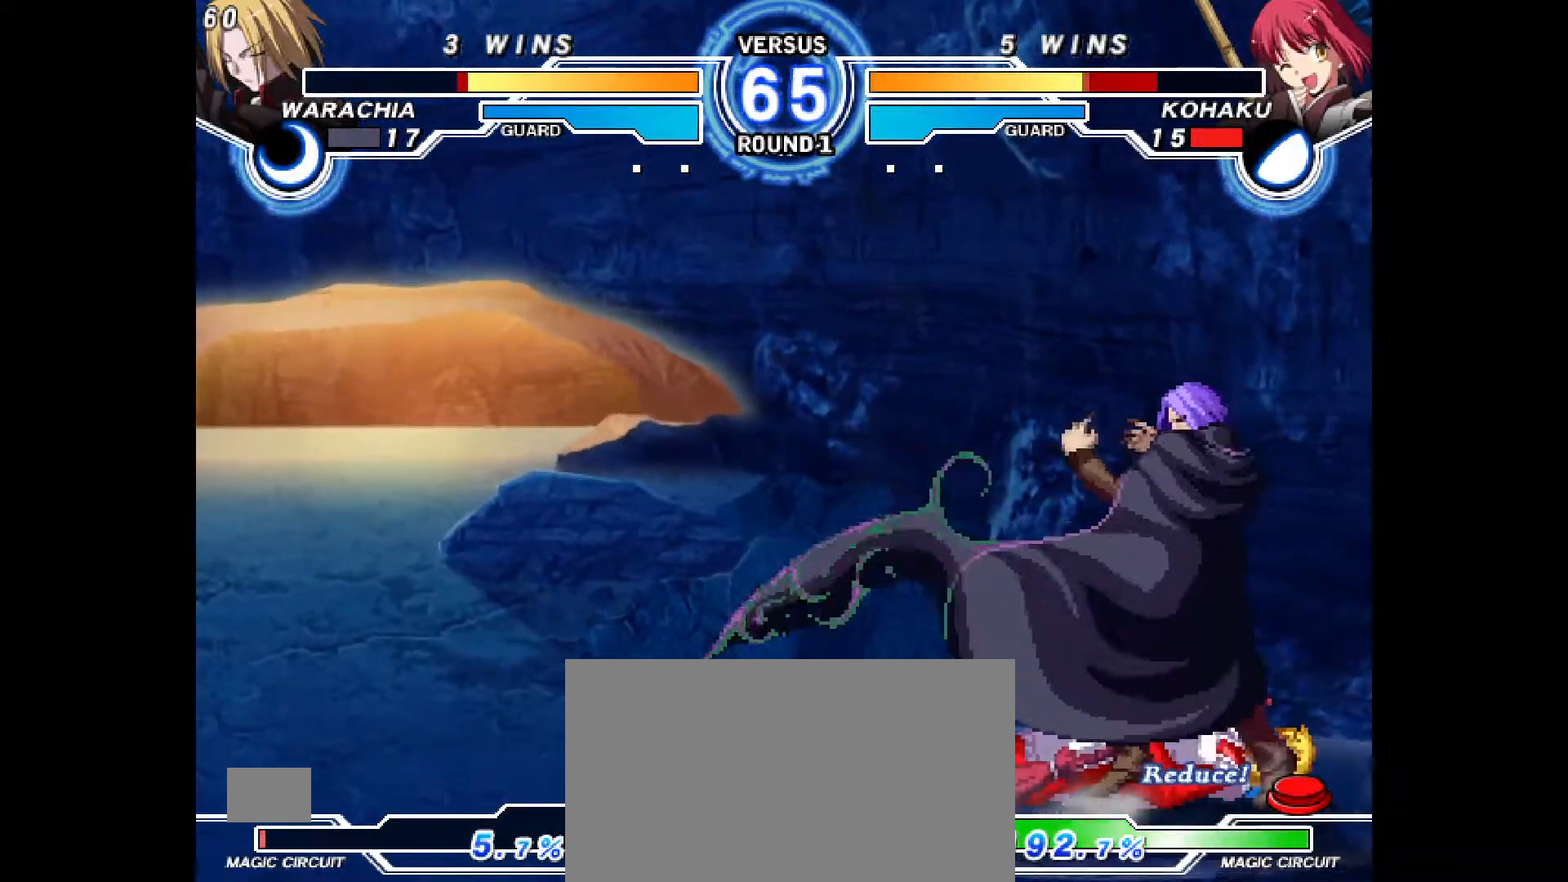
{"dt_ms": 500, "buttons": ["DPAD_DOWN", "DPAD_LEFT"], "events": [[350, "DPAD_LEFT", "down"], [400, "DPAD_DOWN", "down"]]}
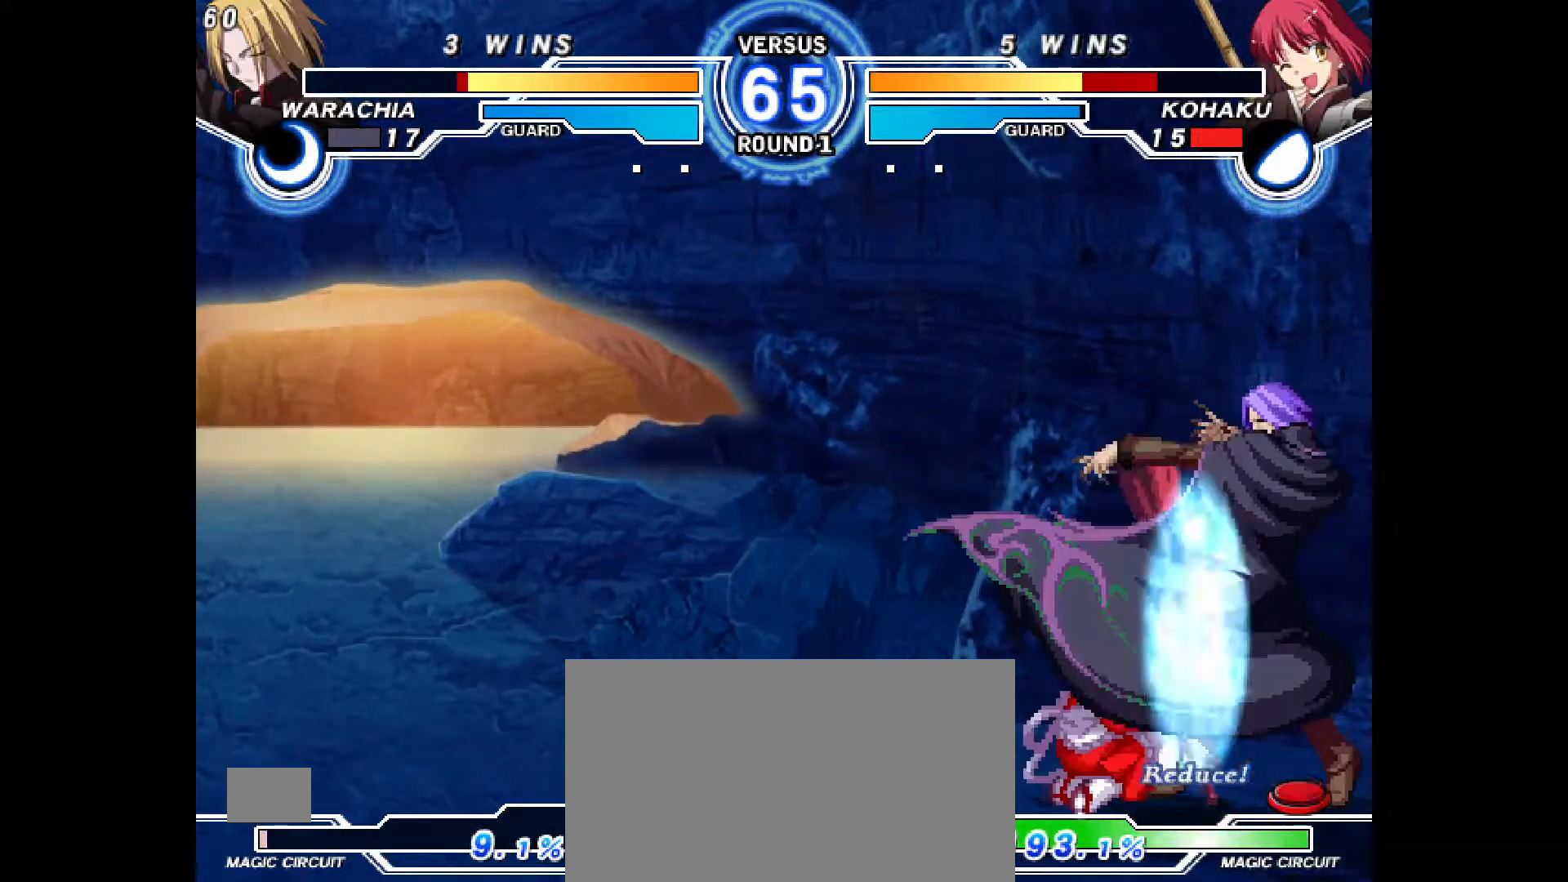
{"dt_ms": 500, "buttons": ["DPAD_DOWN"], "events": [[100, "CROSS", "down"], [217, "CROSS", "up"], [433, "DPAD_LEFT", "up"]]}
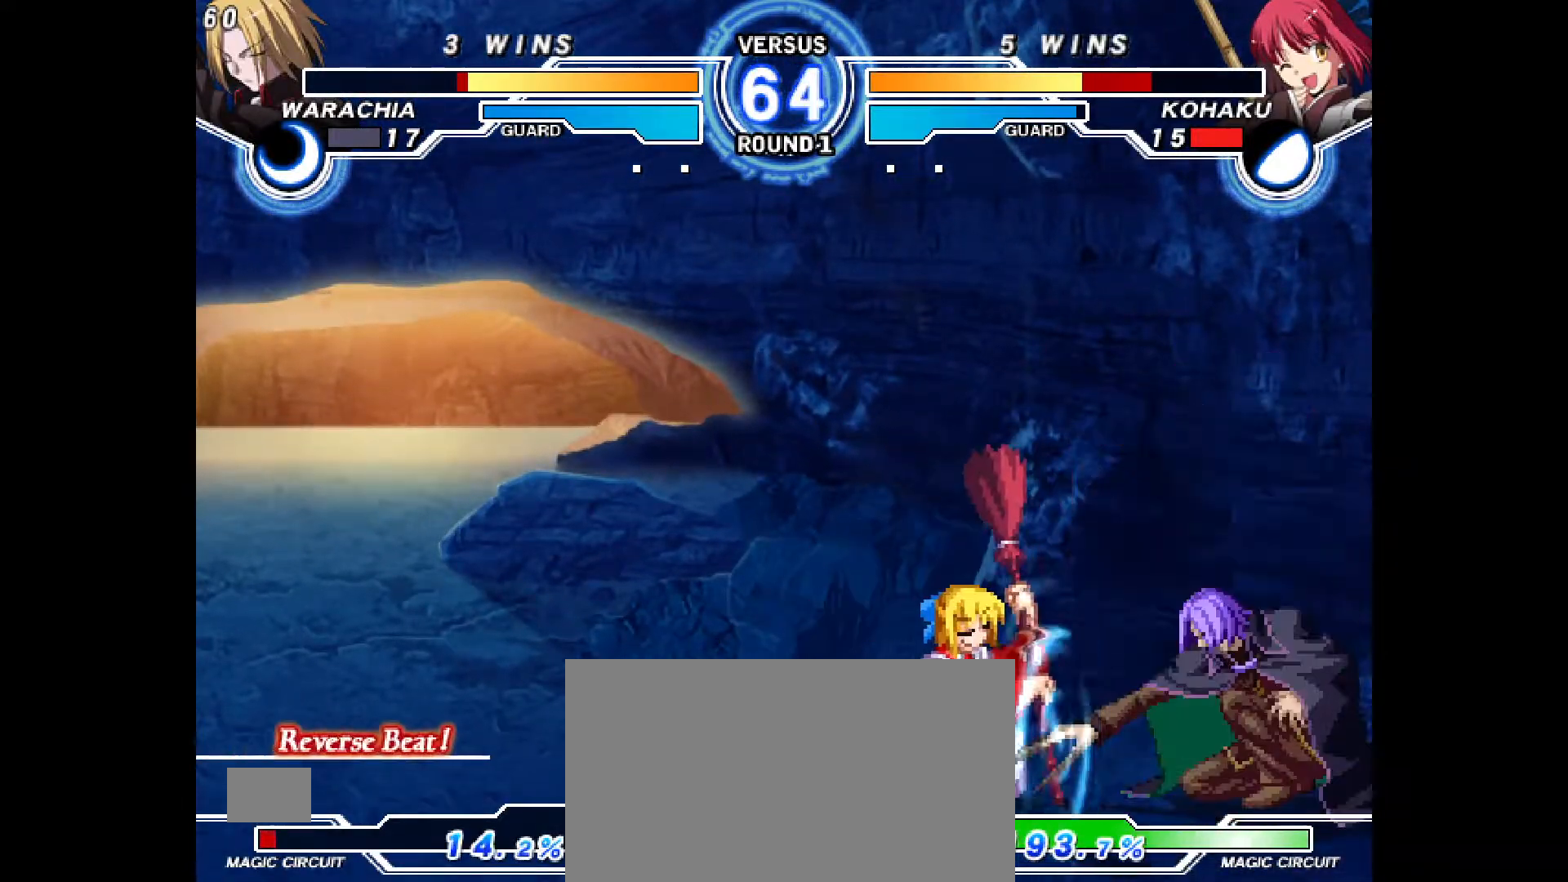
{"dt_ms": 500, "buttons": ["DPAD_DOWN"], "events": [[17, "DPAD_LEFT", "down"], [50, "DPAD_DOWN", "up"], [50, "R1", "down"], [117, "R1", "up"], [250, "DPAD_DOWN", "down"], [500, "DPAD_LEFT", "up"]]}
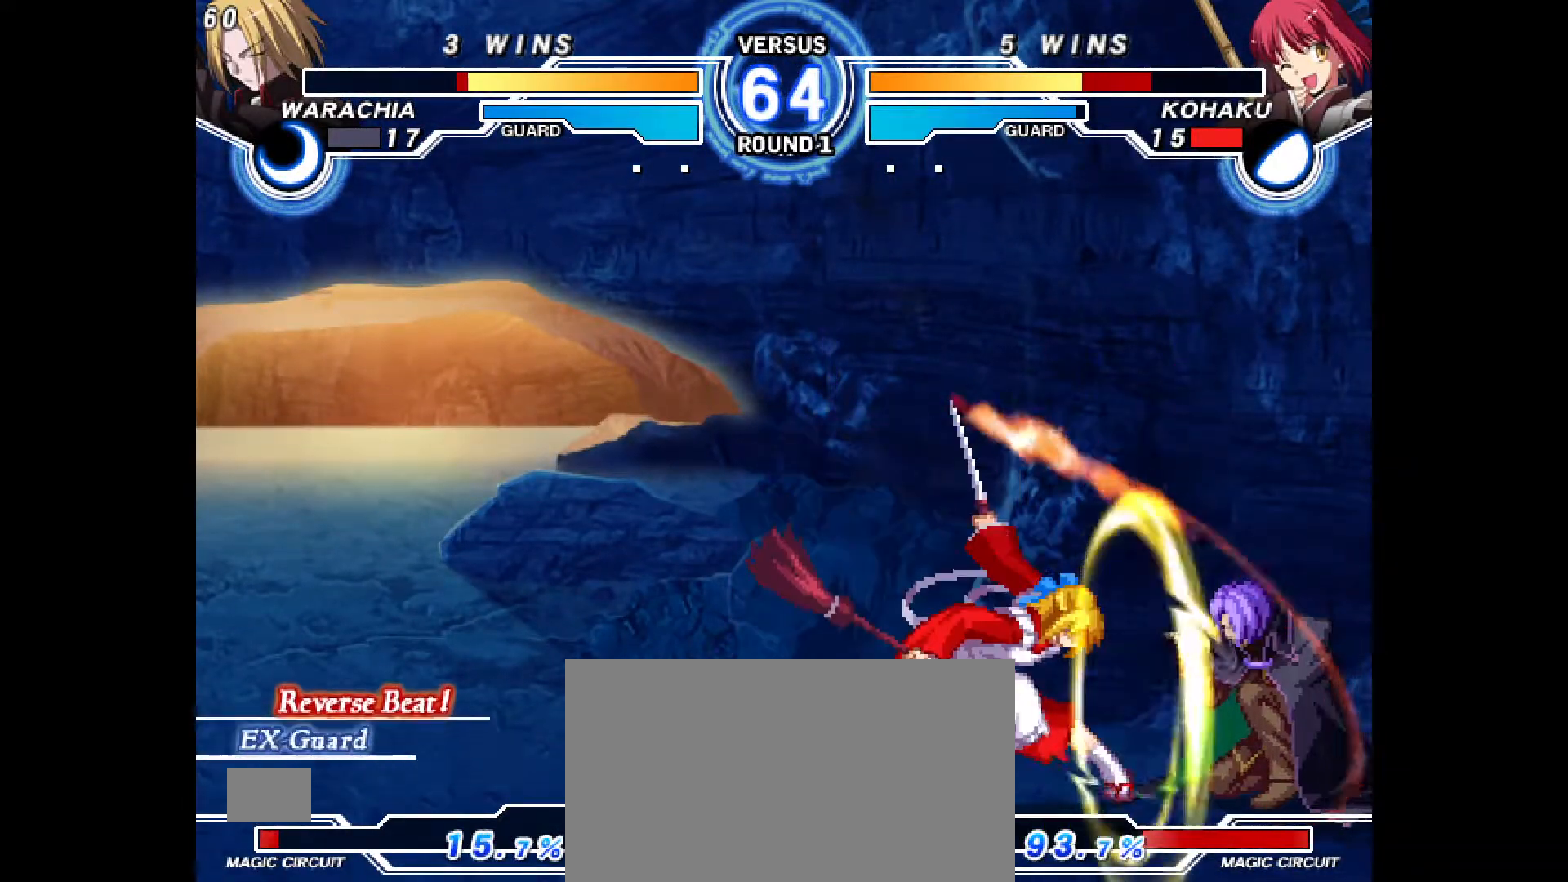
{"dt_ms": 1000, "buttons": []}
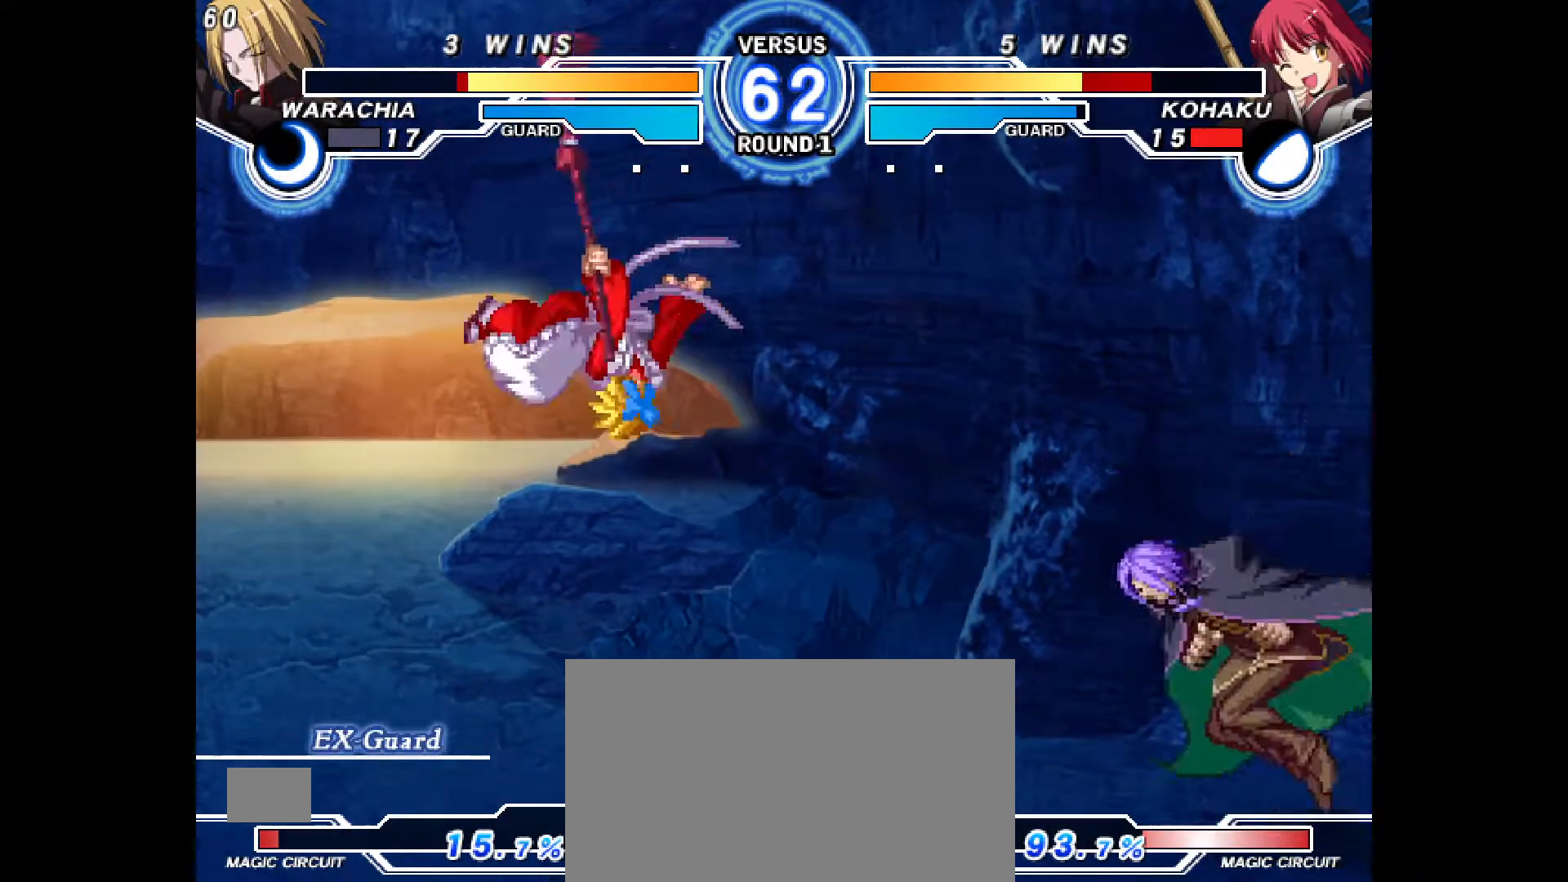
{"dt_ms": 500, "buttons": ["DPAD_LEFT"], "events": [[167, "DPAD_UP", "down"], [233, "DPAD_LEFT", "down"], [250, "DPAD_UP", "up"]]}
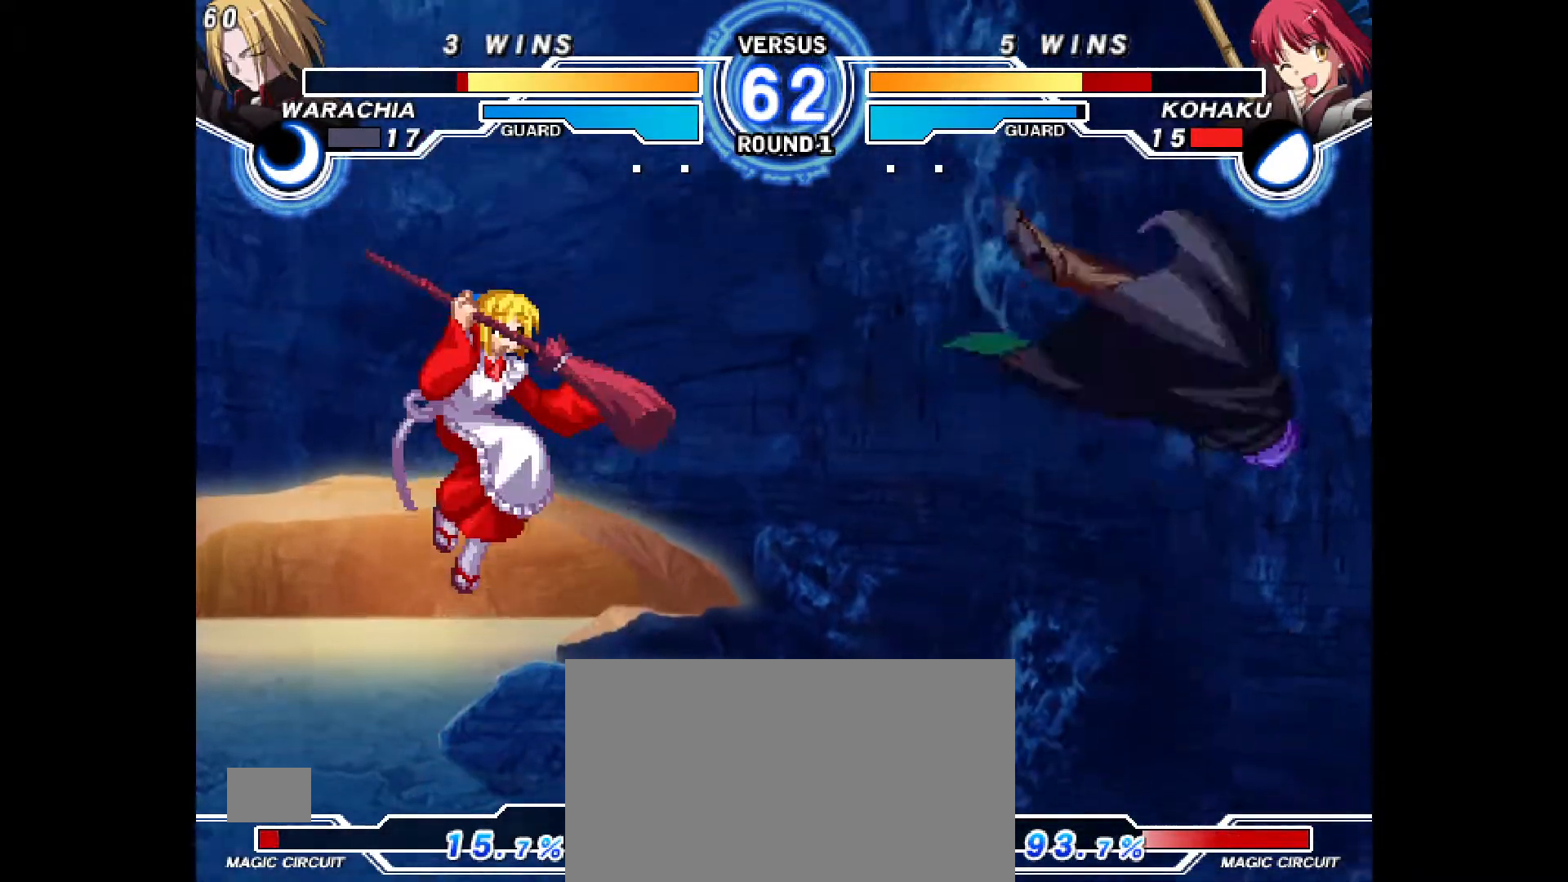
{"dt_ms": 500, "buttons": [], "events": [[183, "CIRCLE", "down"], [200, "DPAD_LEFT", "up"], [250, "CIRCLE", "up"], [333, "CIRCLE", "down"], [333, "TRIANGLE", "down"], [383, "CIRCLE", "up"], [383, "TRIANGLE", "up"]]}
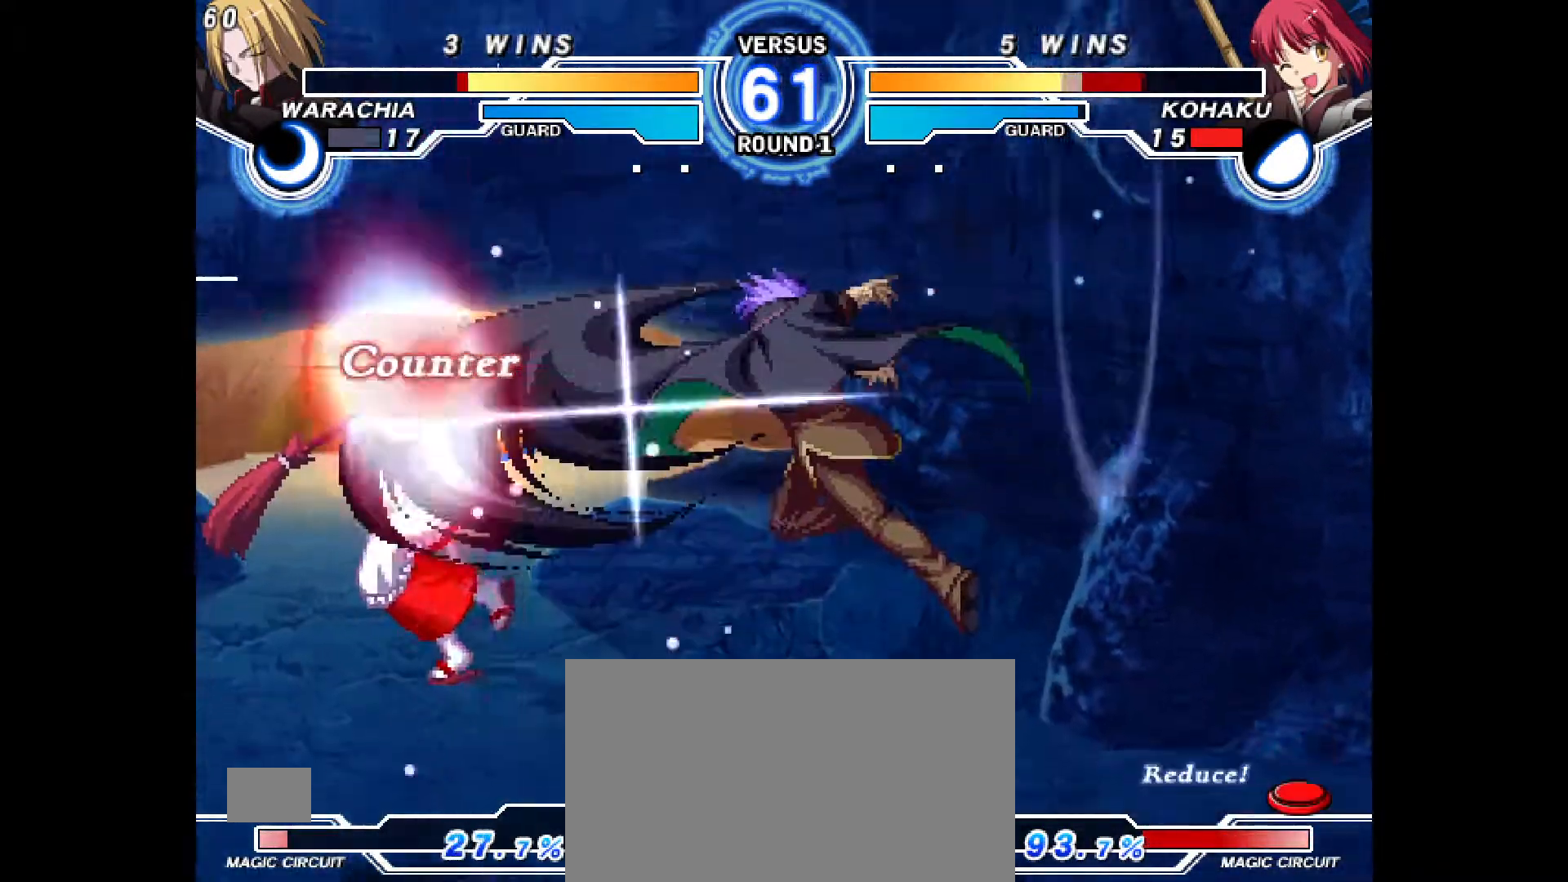
{"dt_ms": 500, "buttons": ["CROSS", "CIRCLE", "DPAD_LEFT"], "events": [[450, "DPAD_LEFT", "down"], [483, "CIRCLE", "down"], [483, "CROSS", "down"]]}
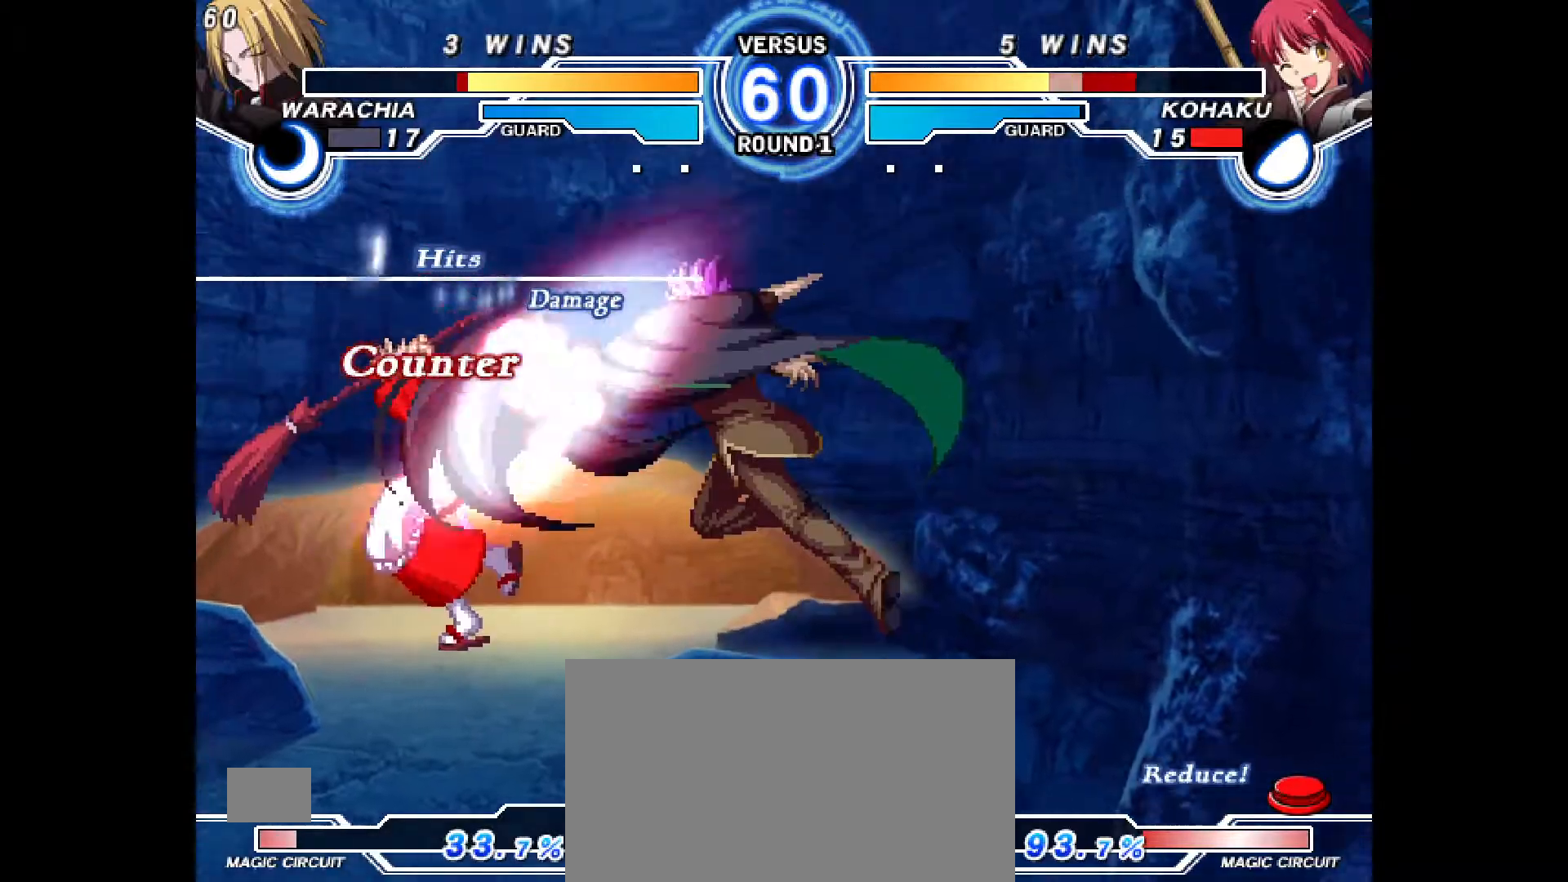
{"dt_ms": 500, "buttons": [], "events": [[183, "CROSS", "up"], [200, "CIRCLE", "up"], [317, "CIRCLE", "down"], [317, "CROSS", "down"], [417, "CROSS", "up"], [417, "DPAD_LEFT", "up"], [433, "CIRCLE", "up"]]}
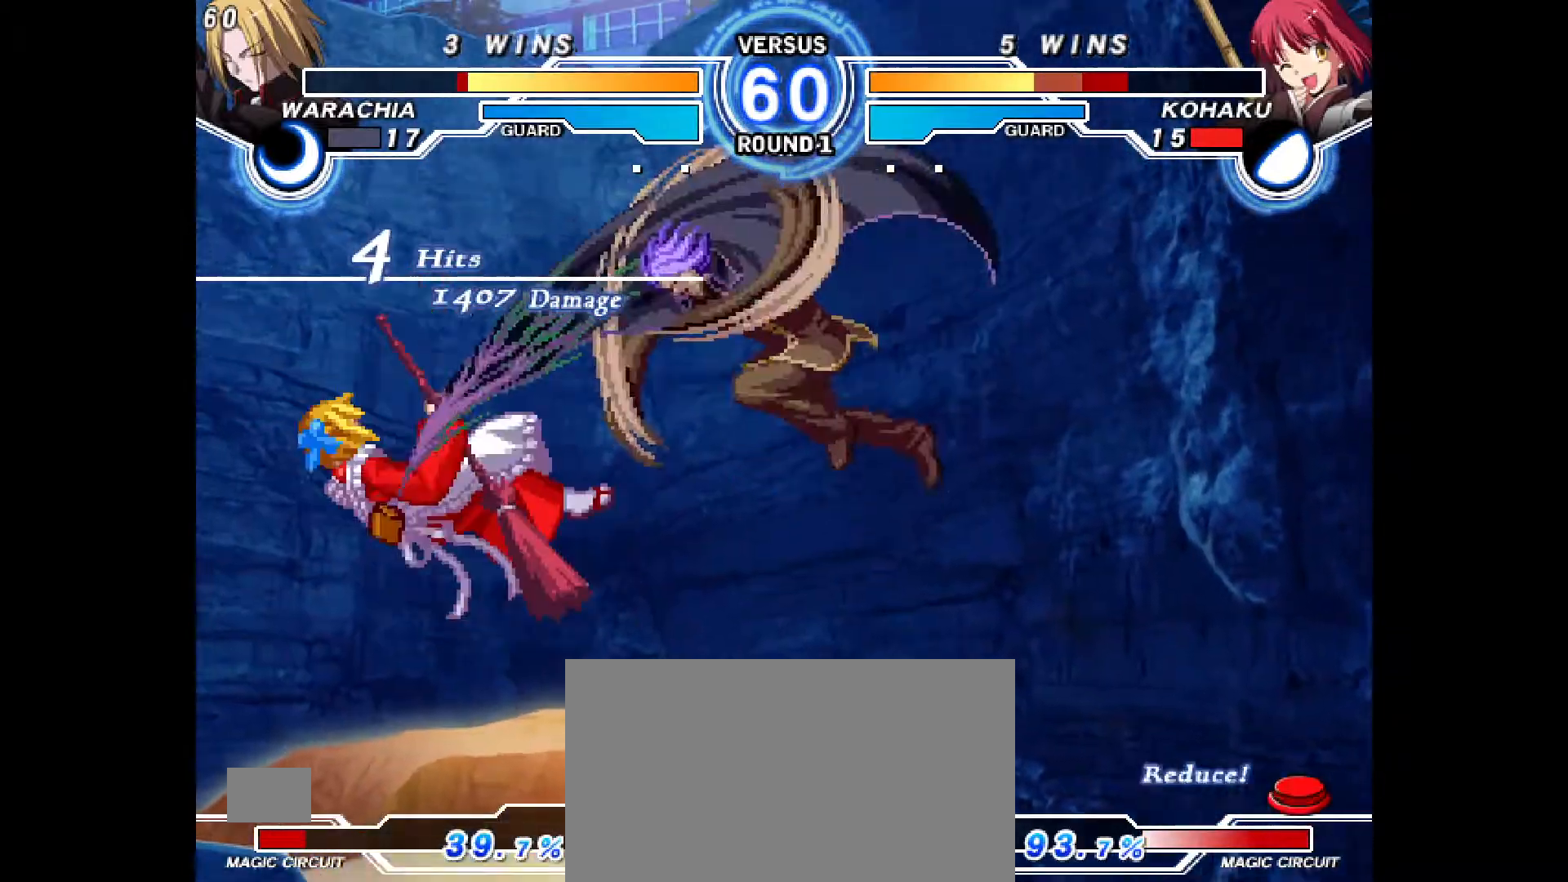
{"dt_ms": 500, "buttons": ["CROSS", "CIRCLE", "DPAD_LEFT"], "events": [[17, "CIRCLE", "down"], [17, "CROSS", "down"], [17, "DPAD_LEFT", "down"], [117, "CROSS", "up"], [117, "DPAD_LEFT", "up"], [133, "CIRCLE", "up"], [167, "DPAD_LEFT", "down"], [200, "CIRCLE", "down"], [200, "CROSS", "down"], [300, "CIRCLE", "up"], [300, "CROSS", "up"], [300, "DPAD_LEFT", "up"], [400, "CIRCLE", "down"], [400, "CROSS", "down"], [400, "DPAD_LEFT", "down"]]}
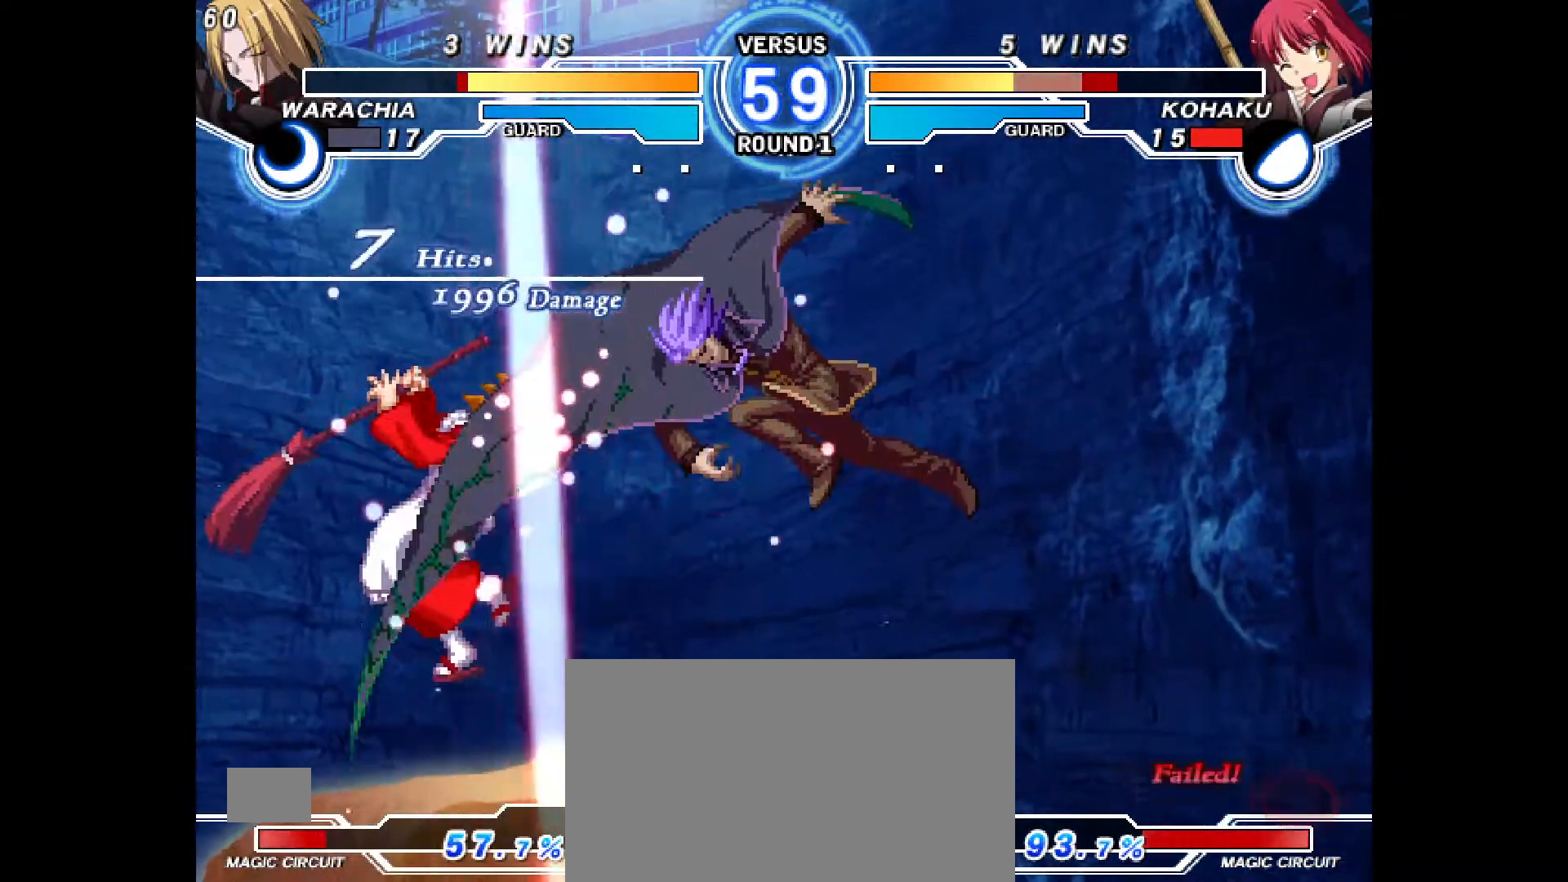
{"dt_ms": 1000, "buttons": ["CROSS", "CIRCLE", "DPAD_RIGHT"]}
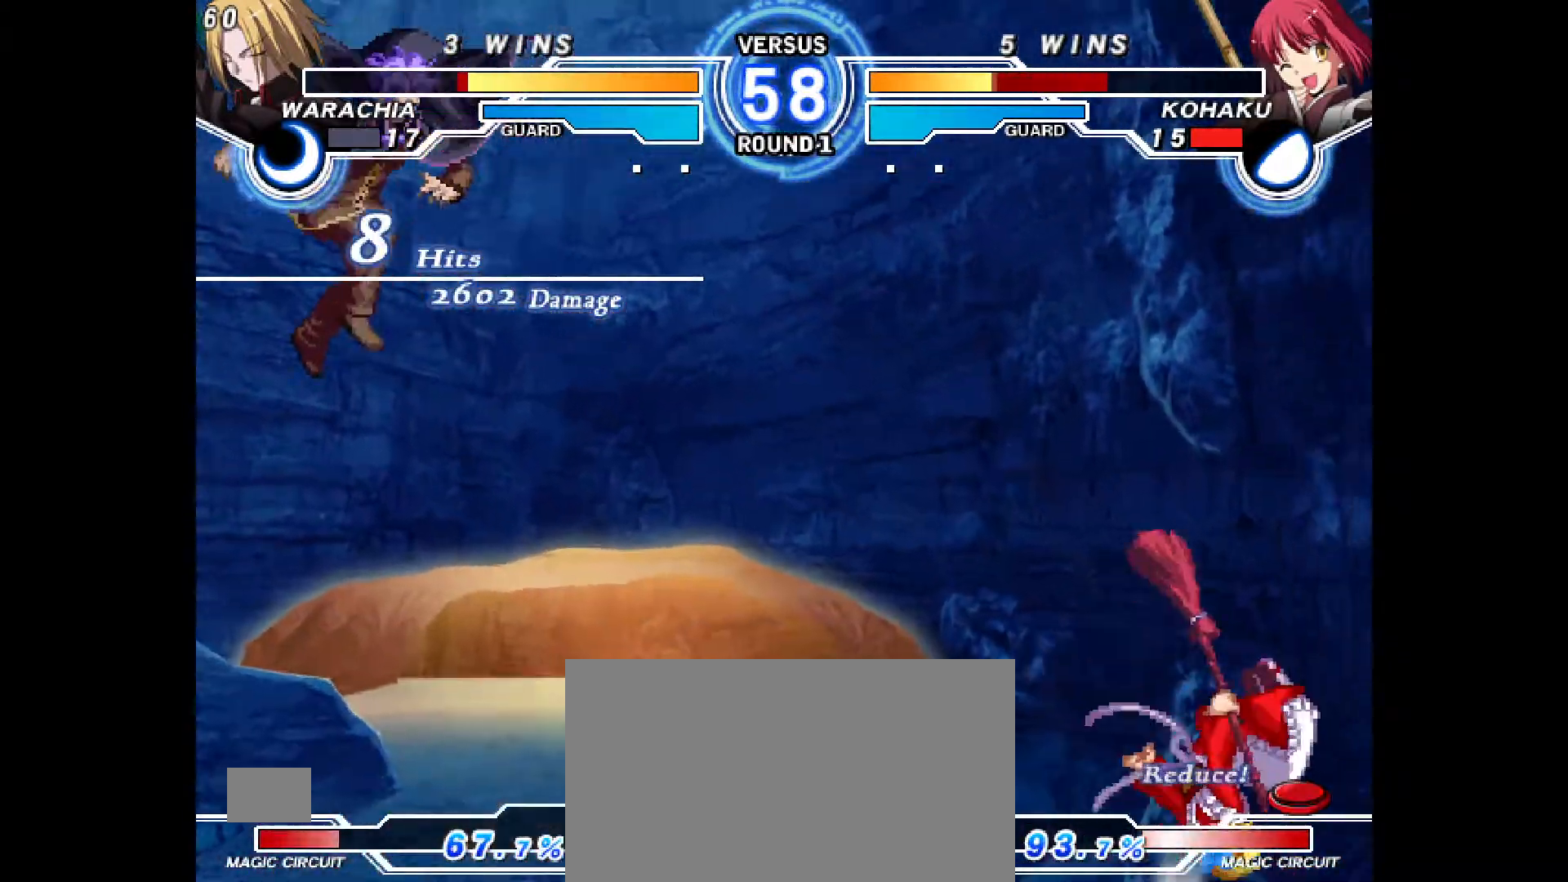
{"dt_ms": 500, "buttons": []}
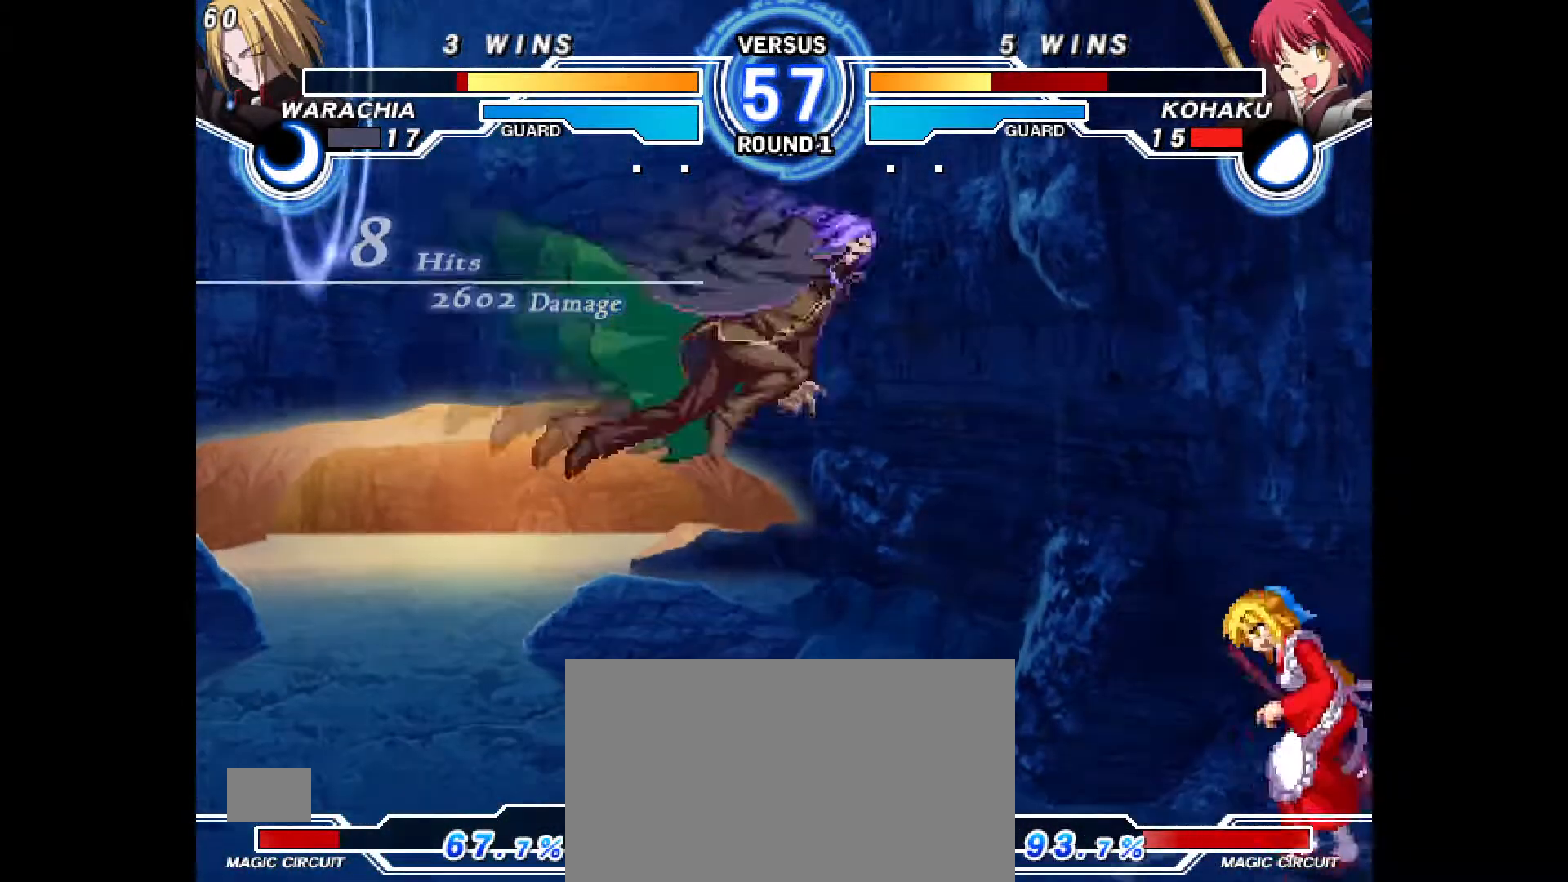
{"dt_ms": 500, "buttons": ["DPAD_RIGHT"], "events": [[83, "DPAD_RIGHT", "down"]]}
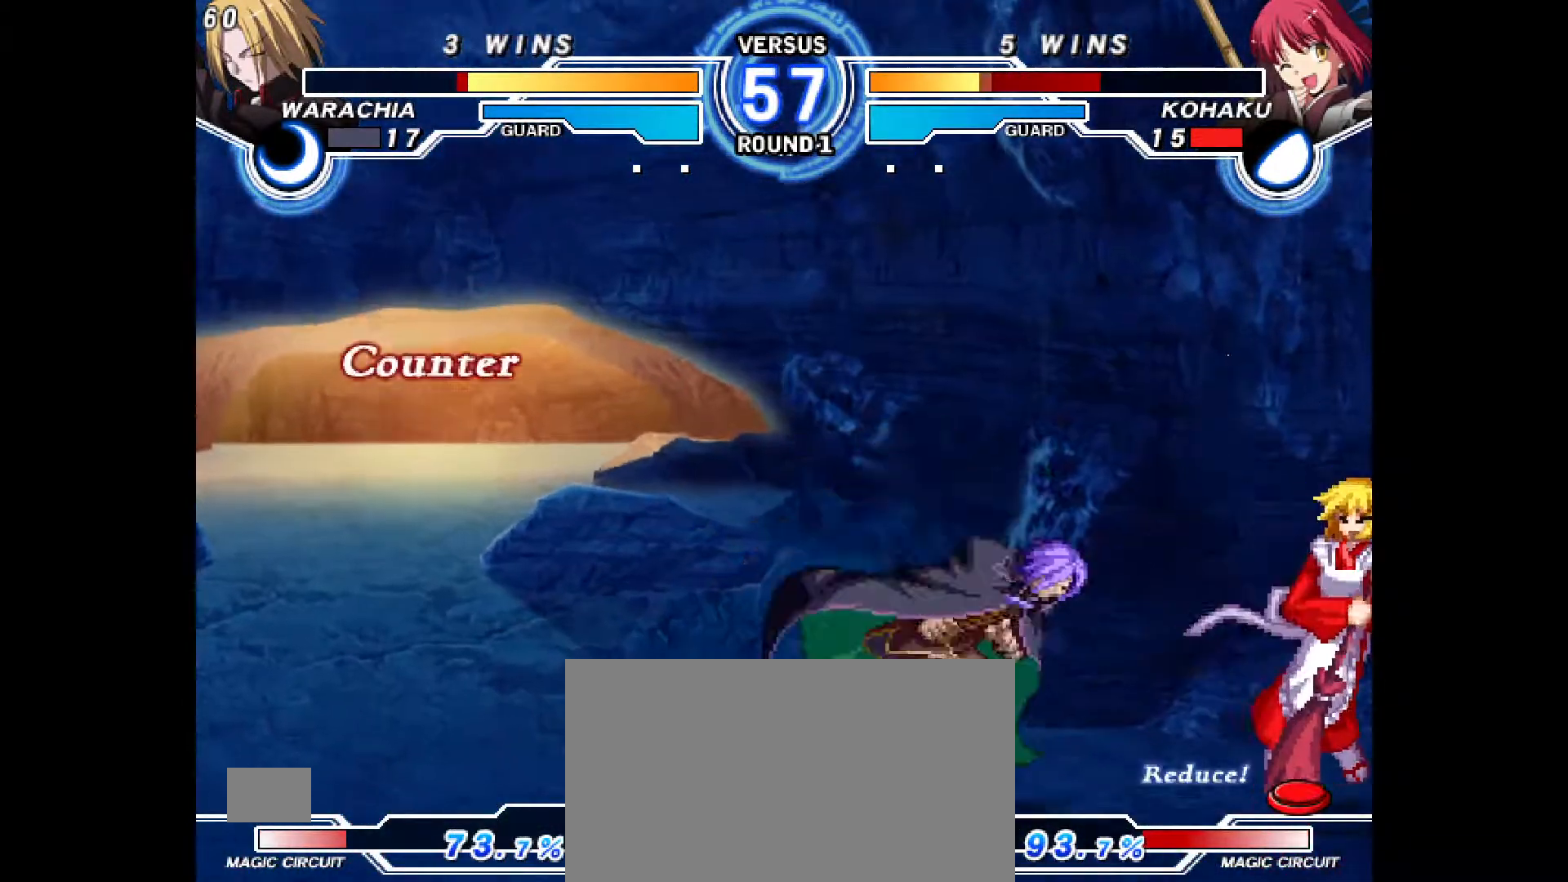
{"dt_ms": 500, "buttons": ["DPAD_DOWN", "DPAD_RIGHT"], "events": [[67, "DPAD_DOWN", "down"], [100, "R2", "down"], [233, "R2", "up"]]}
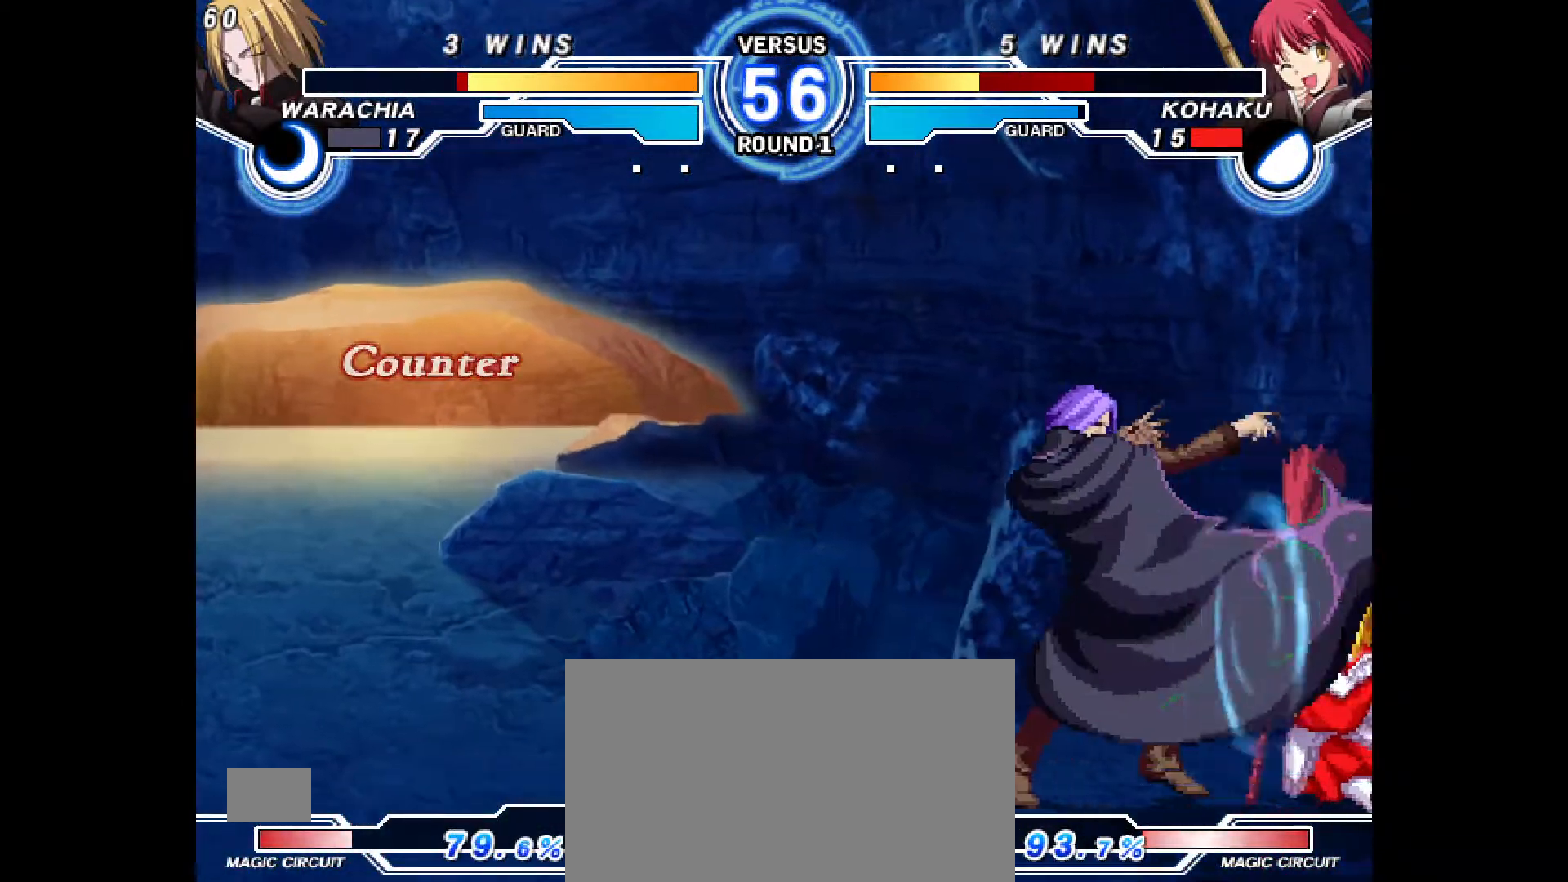
{"dt_ms": 500, "buttons": ["DPAD_DOWN", "DPAD_RIGHT"], "events": []}
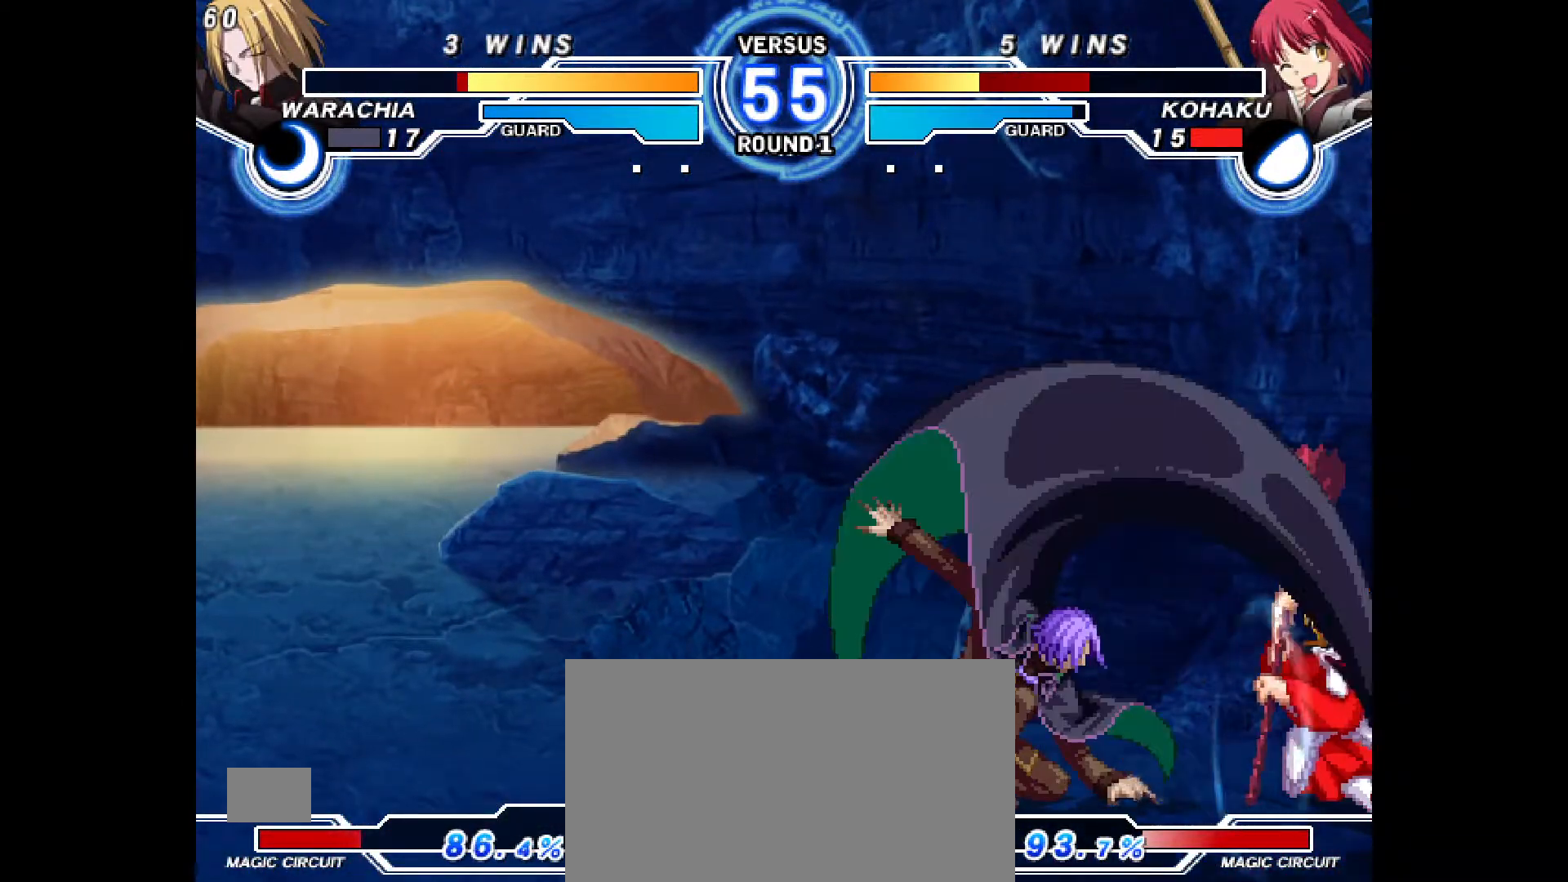
{"dt_ms": 500, "buttons": ["DPAD_DOWN", "DPAD_RIGHT"], "events": [[400, "R2", "down"], [433, "R2", "up"]]}
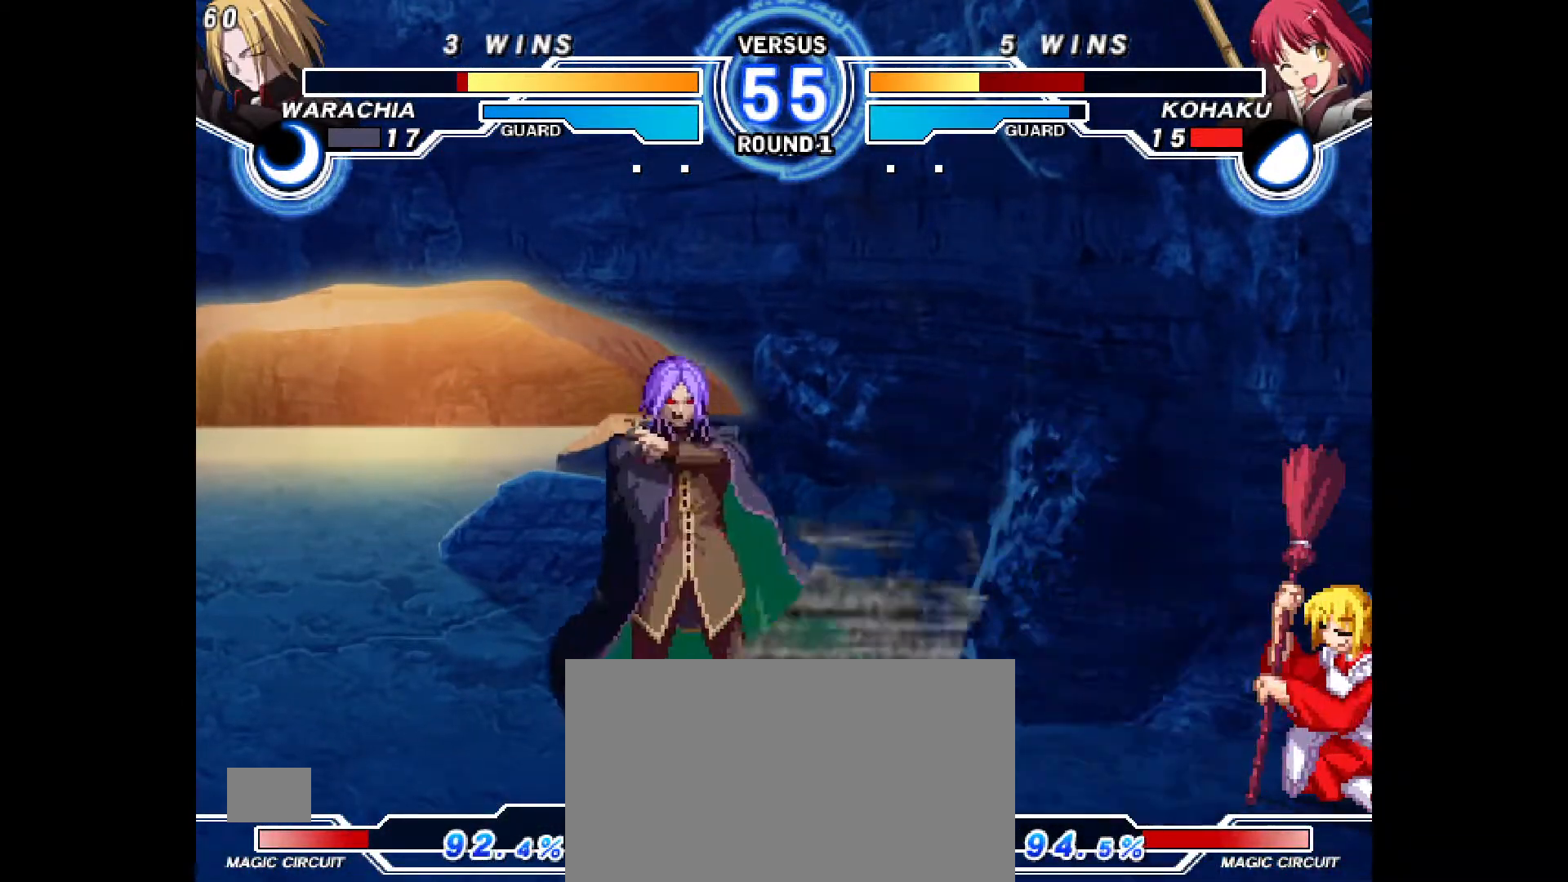
{"dt_ms": 500, "buttons": ["DPAD_RIGHT"], "events": [[417, "DPAD_DOWN", "up"]]}
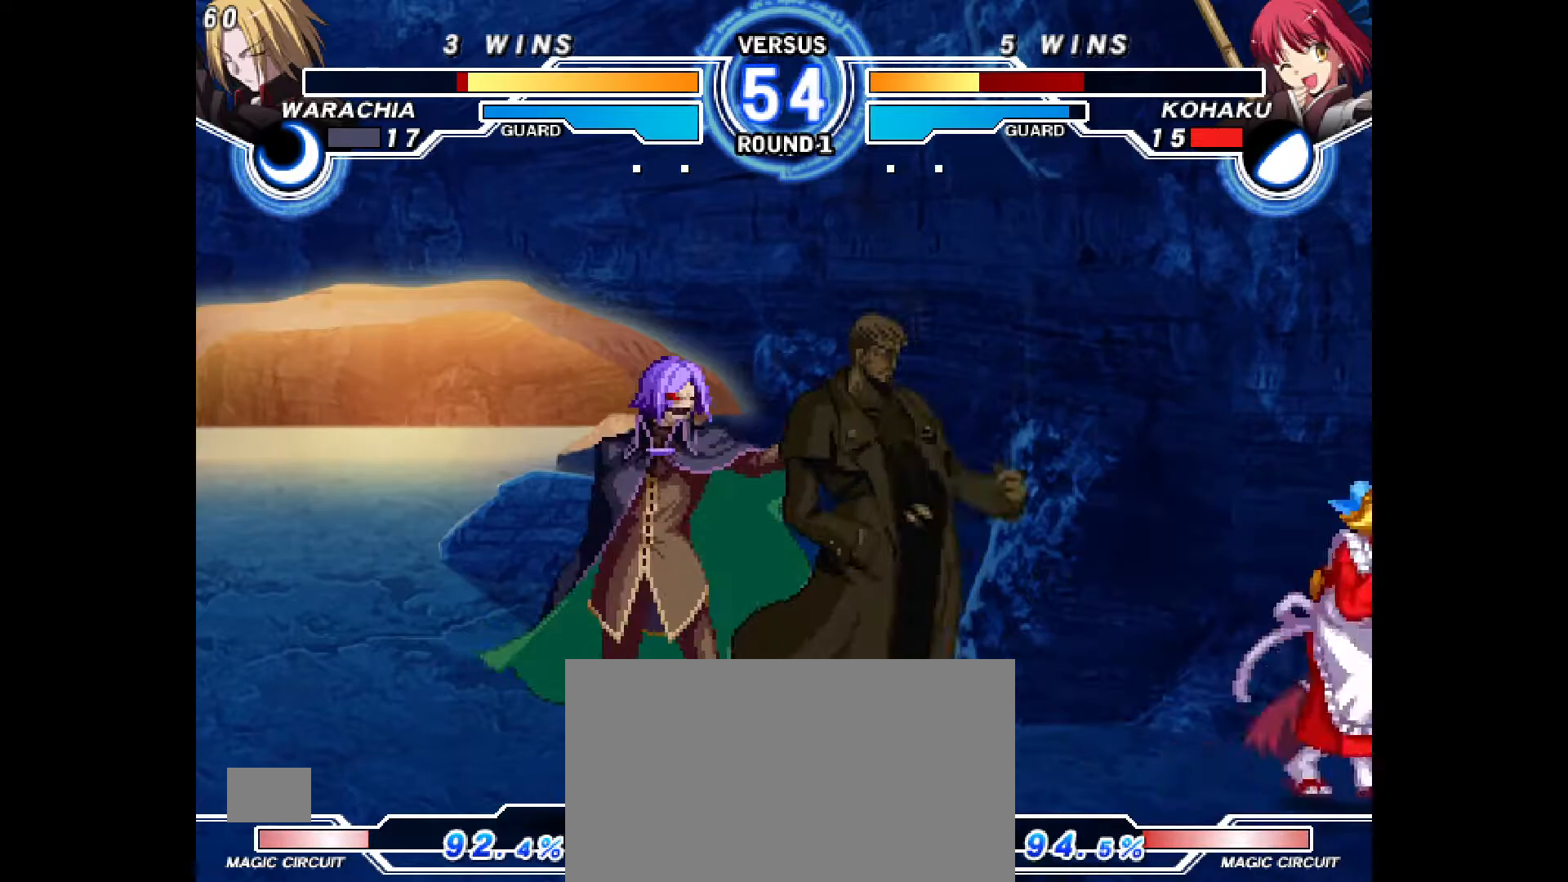
{"dt_ms": 500, "buttons": ["R1", "DPAD_RIGHT"], "events": [[400, "R1", "down"]]}
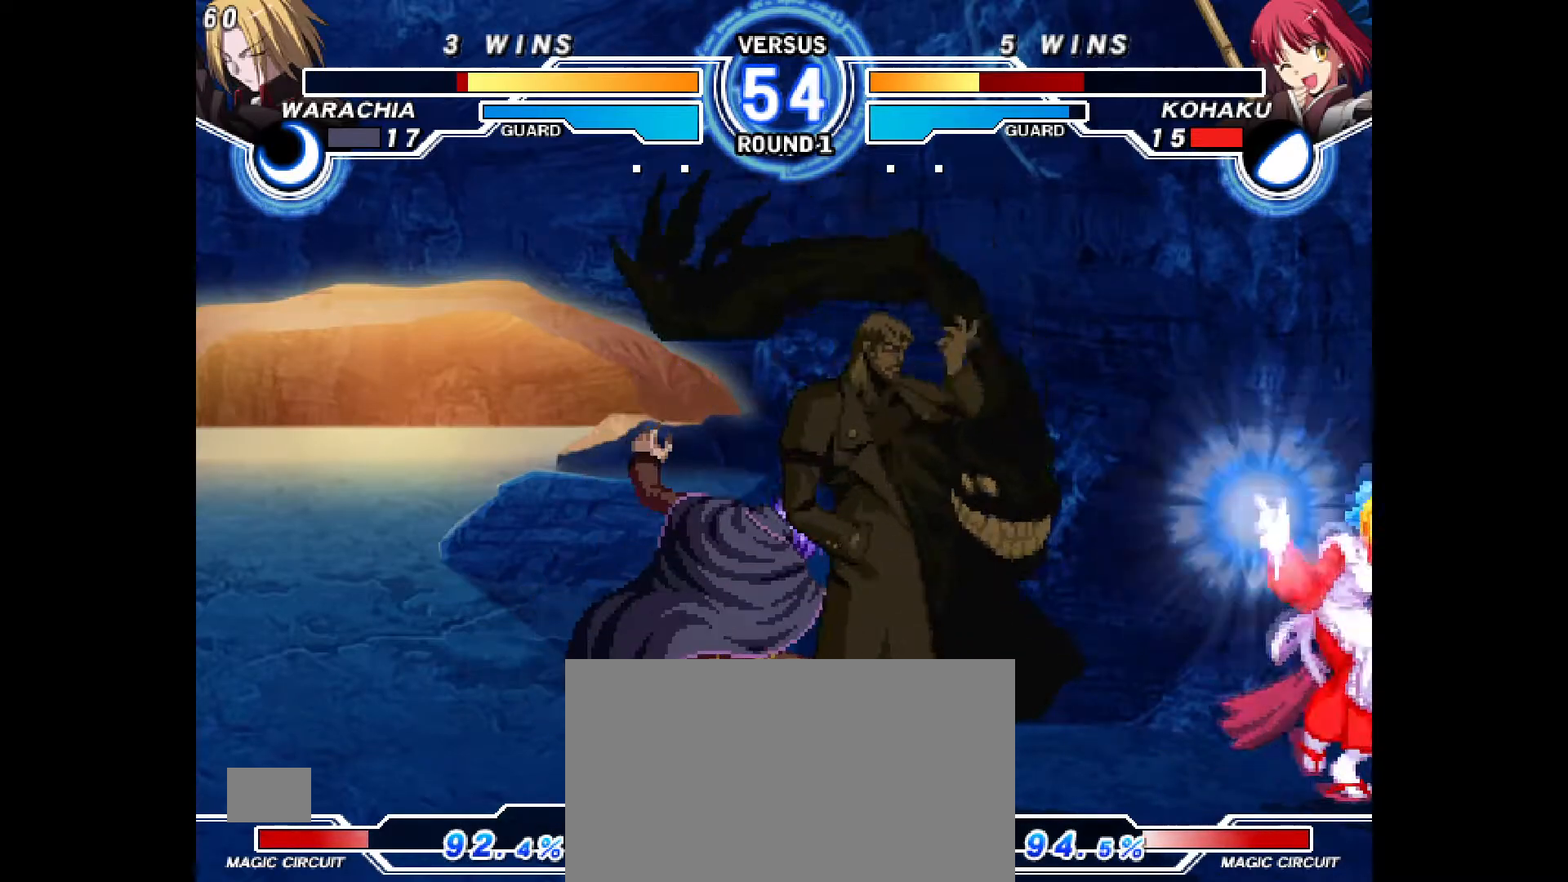
{"dt_ms": 500, "buttons": ["DPAD_RIGHT"], "events": [[100, "R1", "up"], [117, "DPAD_DOWN", "down"], [117, "DPAD_RIGHT", "up"], [167, "DPAD_LEFT", "down"], [217, "DPAD_DOWN", "up"], [250, "DPAD_LEFT", "up"], [267, "R1", "down"], [283, "R1", "up"], [300, "DPAD_RIGHT", "down"]]}